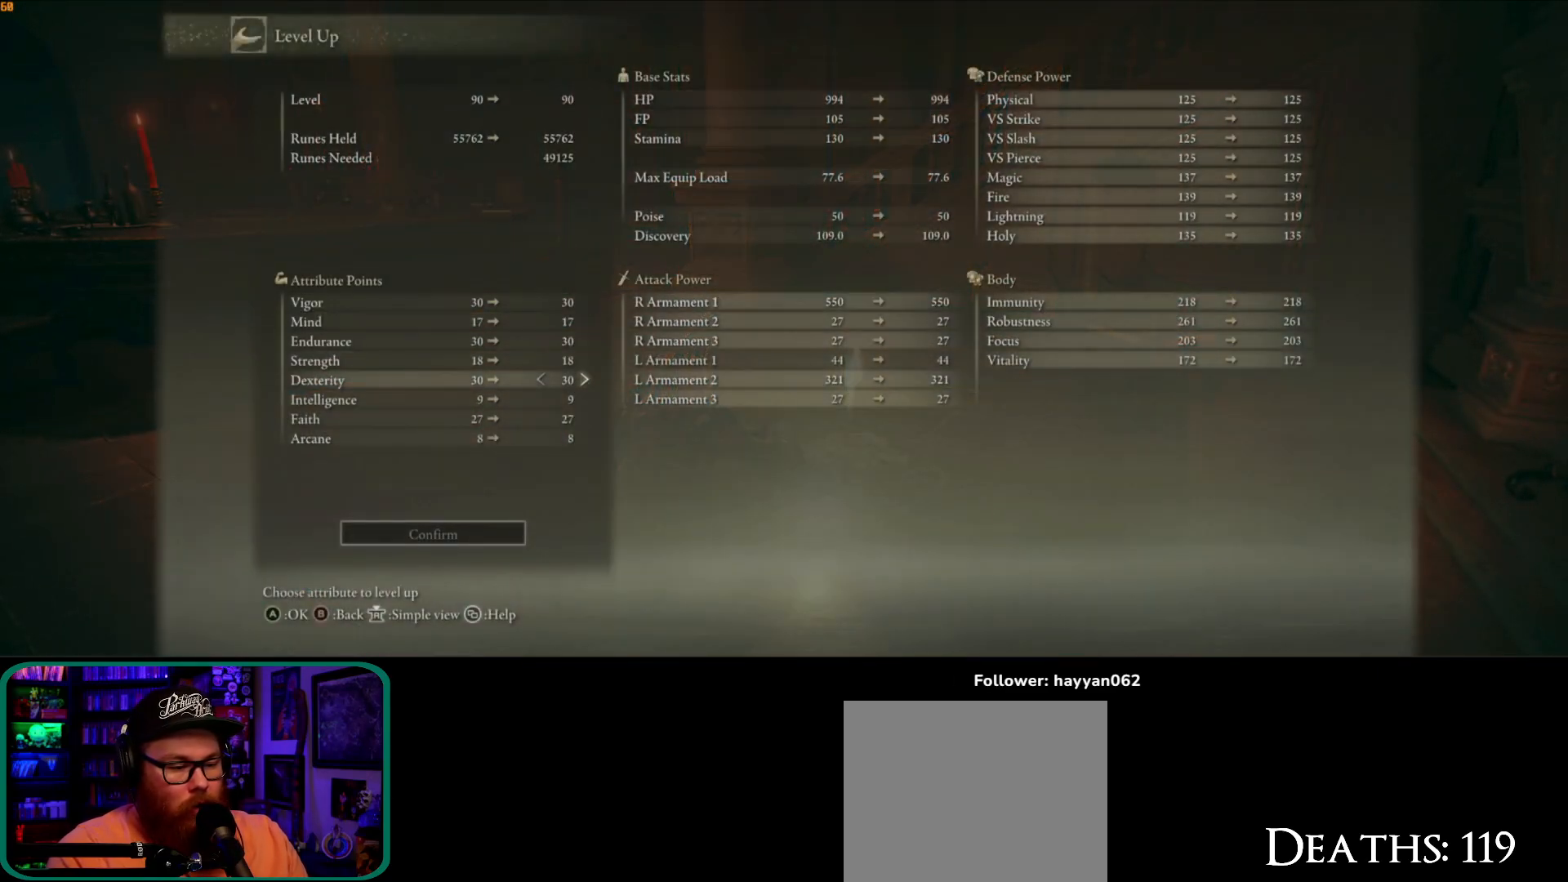
Gameplay with a controller (Xbox layout); each line is a JSON object with the inputs held at the frame after it. "button_events" lists button changes between this image and that frame as [ms after this image, input, new state], when the widget could be followed in between (sticks are given only as held states). Not read: L3.
{"buttons": ["DPAD_UP"], "left_stick": "center", "right_stick": "center", "button_events": [[17, "DPAD_UP", "up"], [117, "DPAD_UP", "down"], [217, "DPAD_UP", "up"], [283, "DPAD_UP", "down"], [383, "DPAD_UP", "up"], [467, "DPAD_UP", "down"]]}
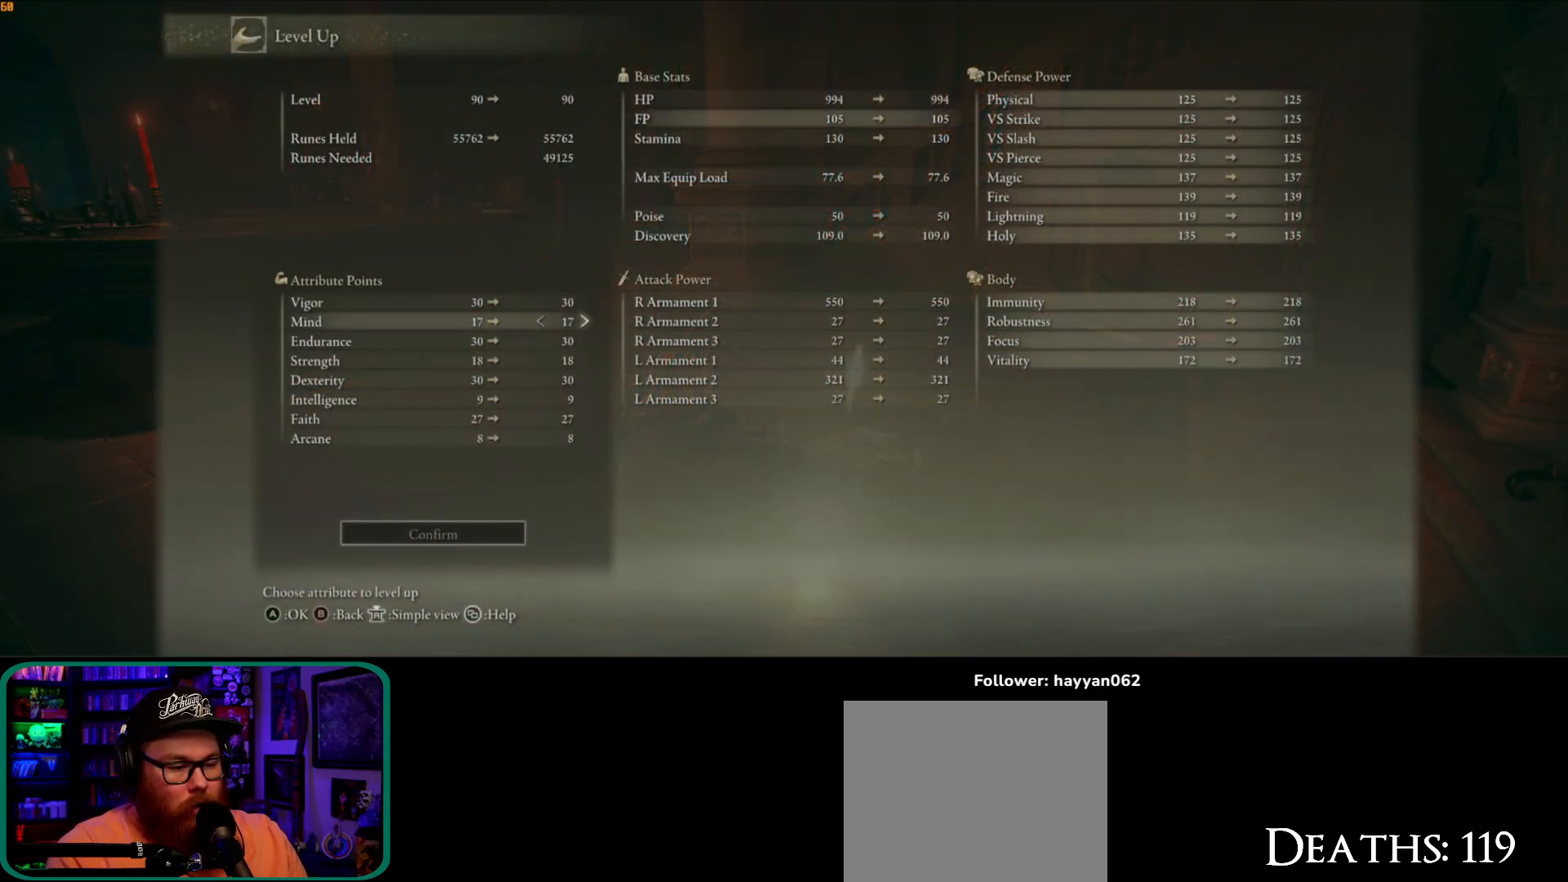
{"buttons": [], "left_stick": "center", "right_stick": "center", "button_events": [[50, "DPAD_UP", "up"], [133, "DPAD_UP", "down"], [183, "DPAD_UP", "up"], [333, "DPAD_UP", "down"], [417, "DPAD_UP", "up"]]}
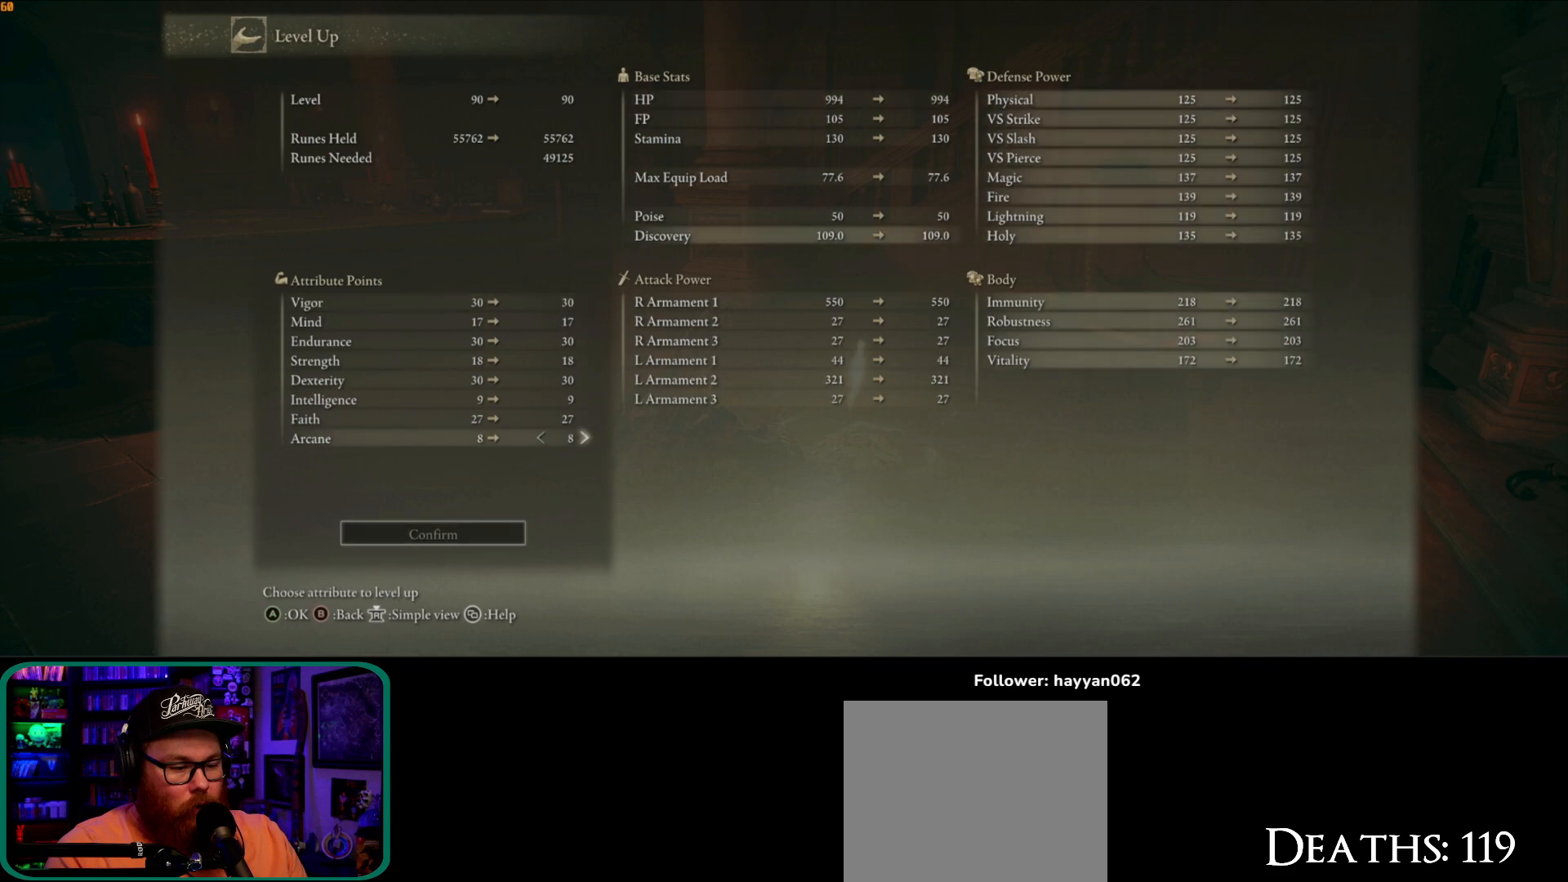
{"buttons": [], "left_stick": "center", "right_stick": "center", "button_events": [[33, "DPAD_UP", "down"], [100, "DPAD_UP", "up"], [183, "DPAD_UP", "down"], [283, "DPAD_UP", "up"], [350, "DPAD_UP", "down"], [433, "DPAD_UP", "up"]]}
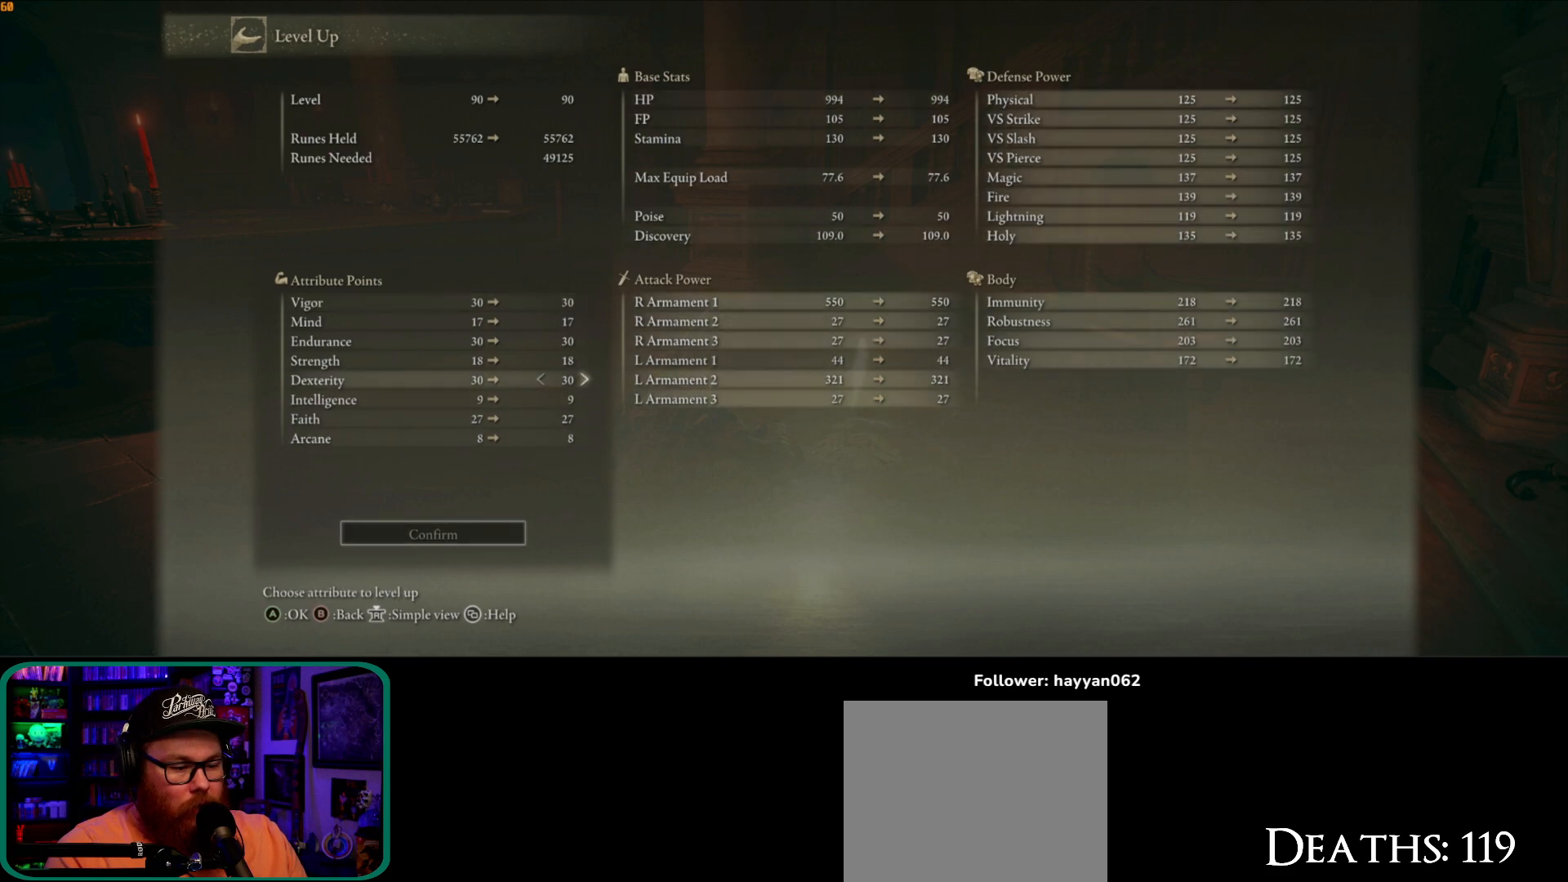
{"buttons": ["DPAD_DOWN"], "left_stick": "center", "right_stick": "center", "button_events": [[17, "DPAD_UP", "down"], [83, "DPAD_UP", "up"], [183, "DPAD_UP", "down"], [267, "DPAD_UP", "up"], [483, "DPAD_DOWN", "down"]]}
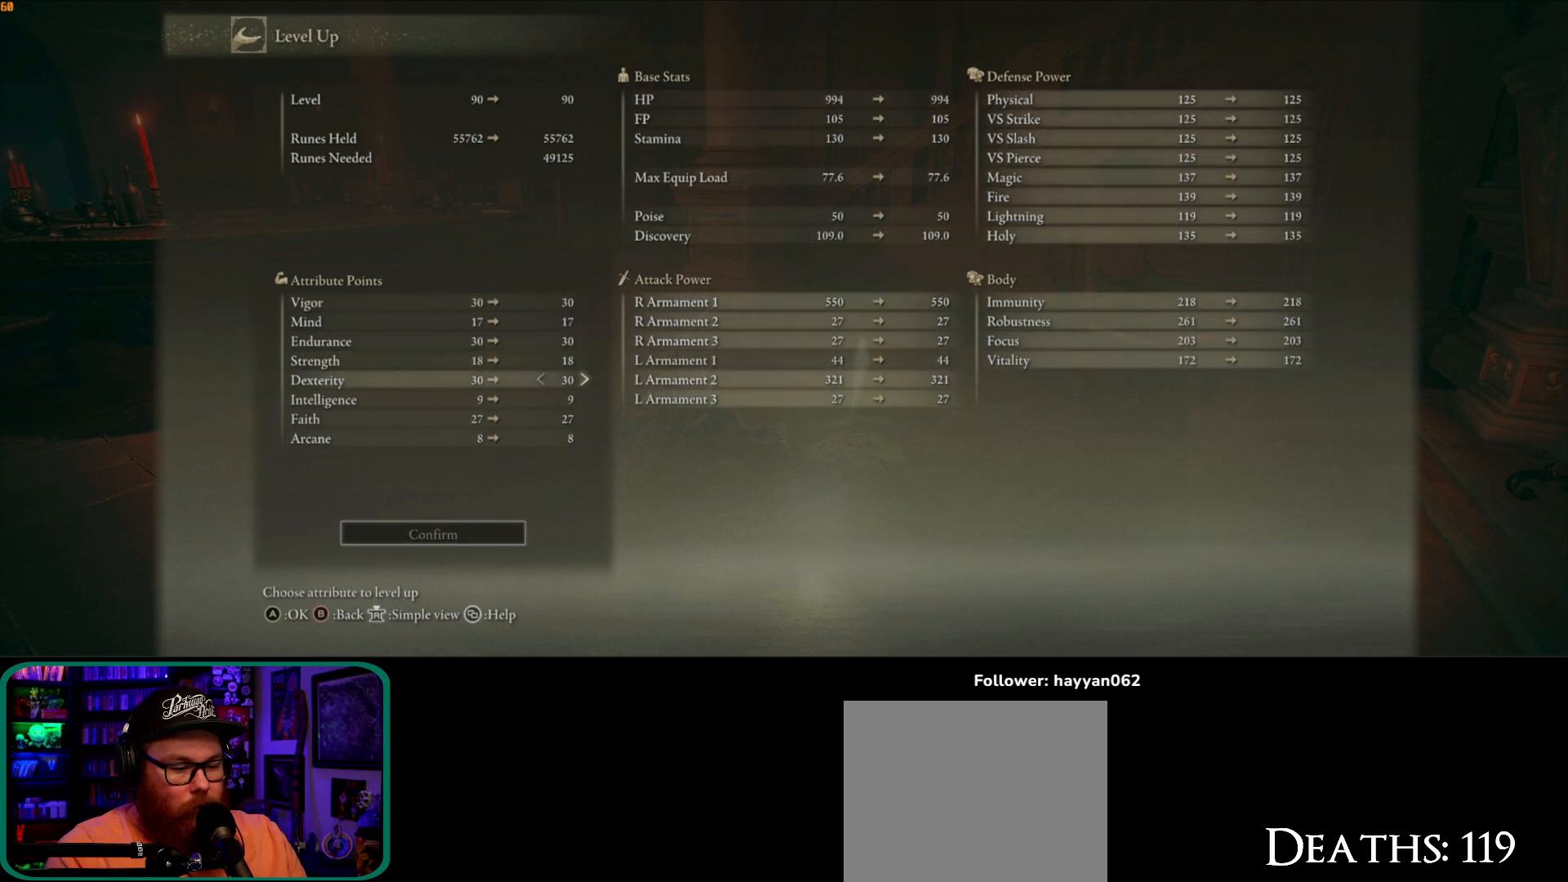
{"buttons": [], "left_stick": "center", "right_stick": "center", "button_events": [[33, "DPAD_DOWN", "up"], [117, "DPAD_DOWN", "down"], [183, "DPAD_DOWN", "up"], [283, "DPAD_DOWN", "down"], [350, "DPAD_DOWN", "up"], [417, "DPAD_DOWN", "down"], [500, "DPAD_DOWN", "up"]]}
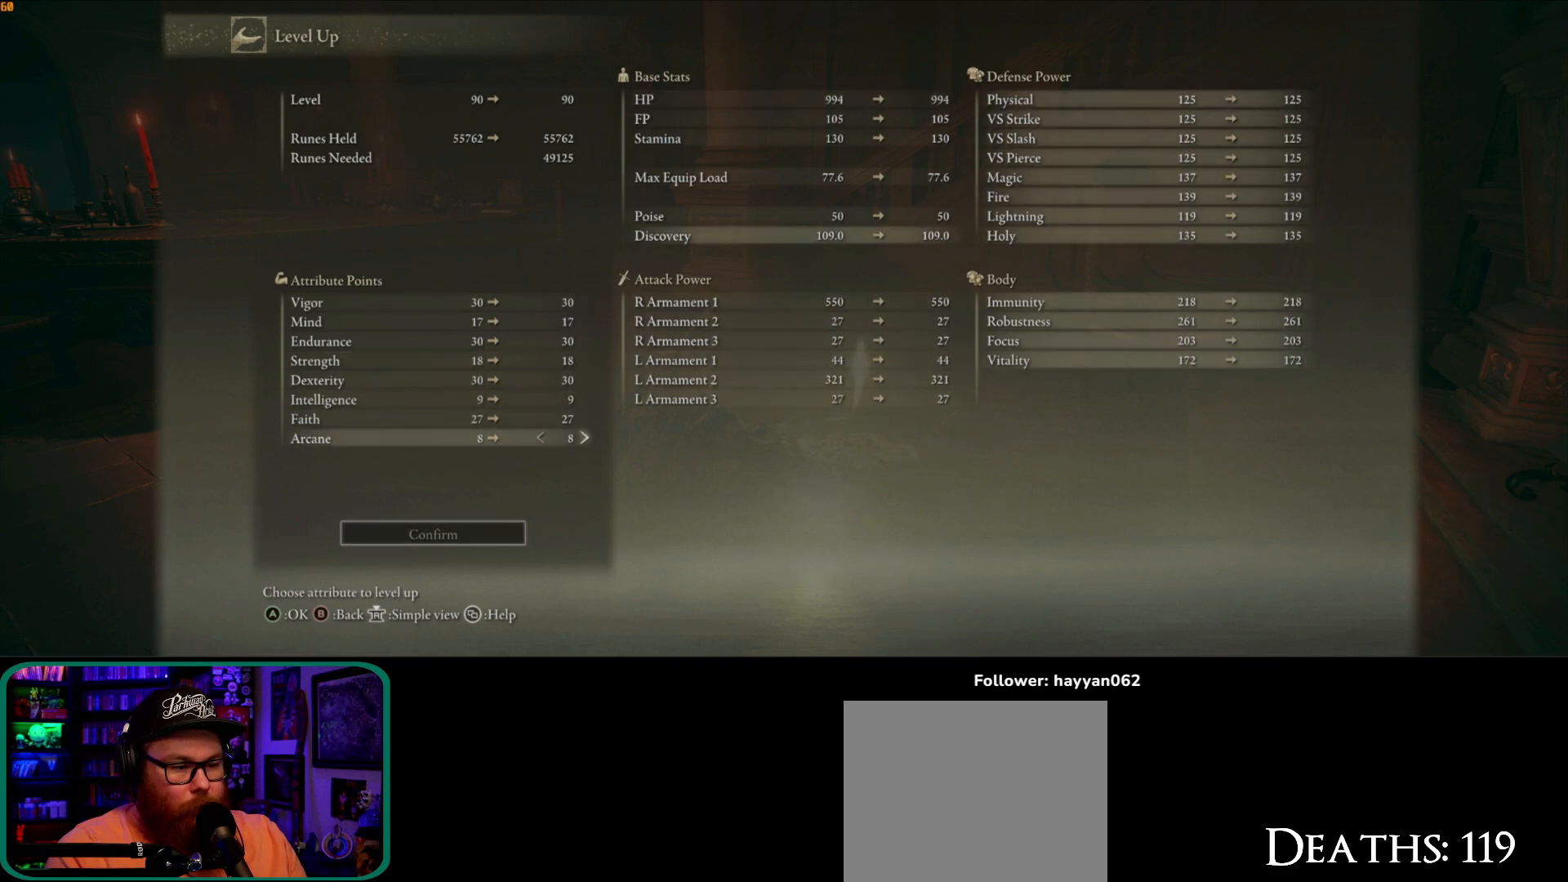
{"buttons": ["DPAD_DOWN"], "left_stick": "center", "right_stick": "center", "button_events": [[83, "DPAD_DOWN", "down"], [150, "DPAD_DOWN", "up"], [217, "DPAD_DOWN", "down"], [300, "DPAD_DOWN", "up"], [350, "DPAD_DOWN", "down"], [433, "DPAD_DOWN", "up"], [500, "DPAD_DOWN", "down"]]}
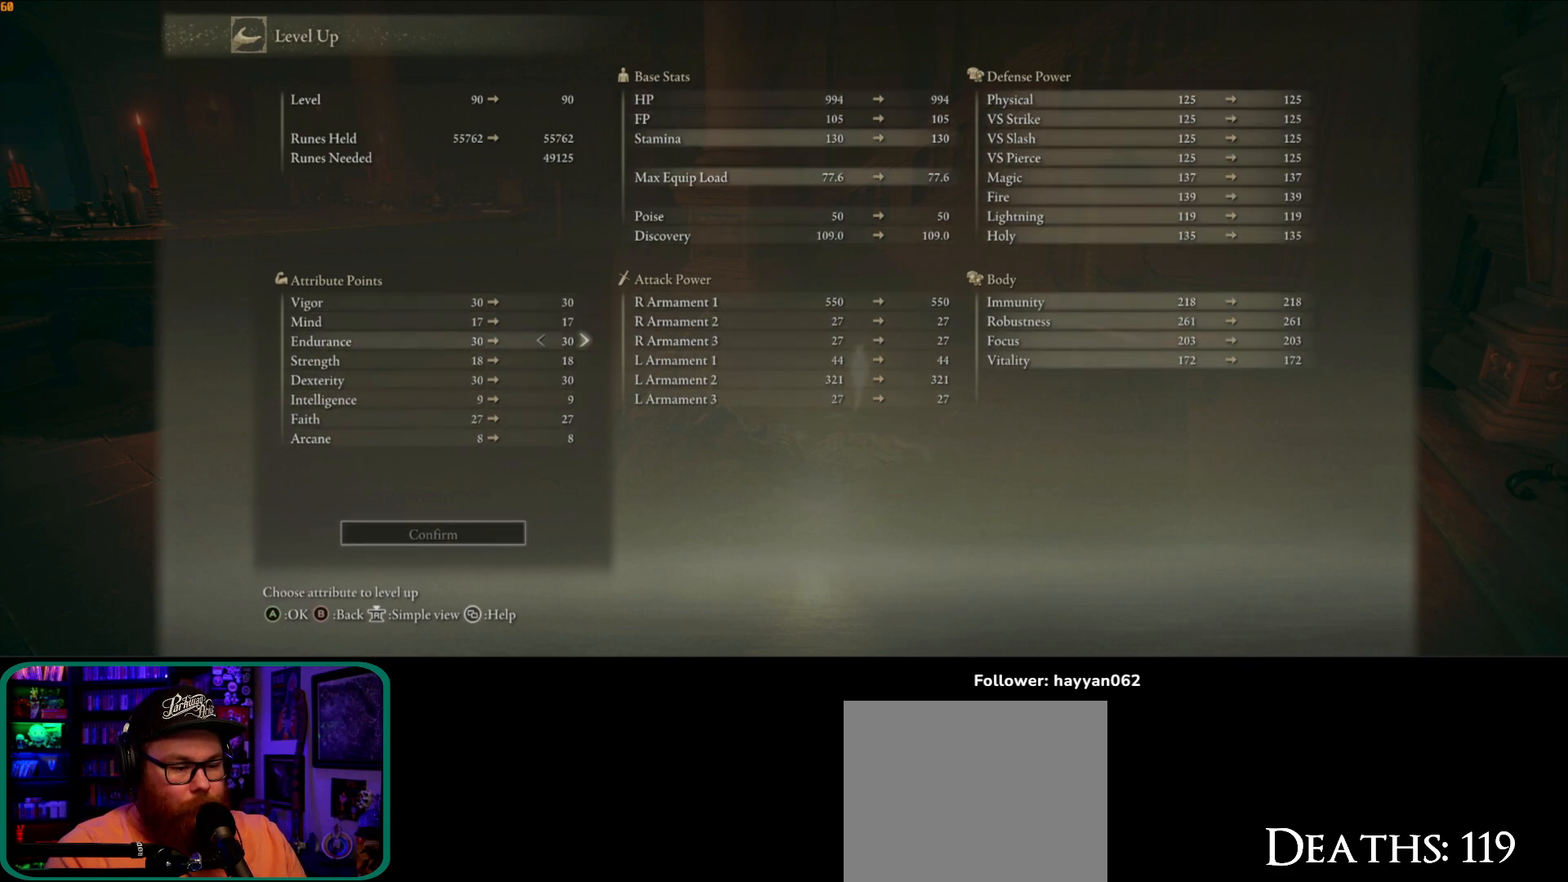
{"buttons": [], "left_stick": "center", "right_stick": "center", "button_events": [[67, "DPAD_DOWN", "up"], [133, "DPAD_DOWN", "down"], [233, "DPAD_DOWN", "up"], [283, "DPAD_DOWN", "down"], [367, "DPAD_DOWN", "up"], [417, "DPAD_DOWN", "down"], [500, "DPAD_DOWN", "up"]]}
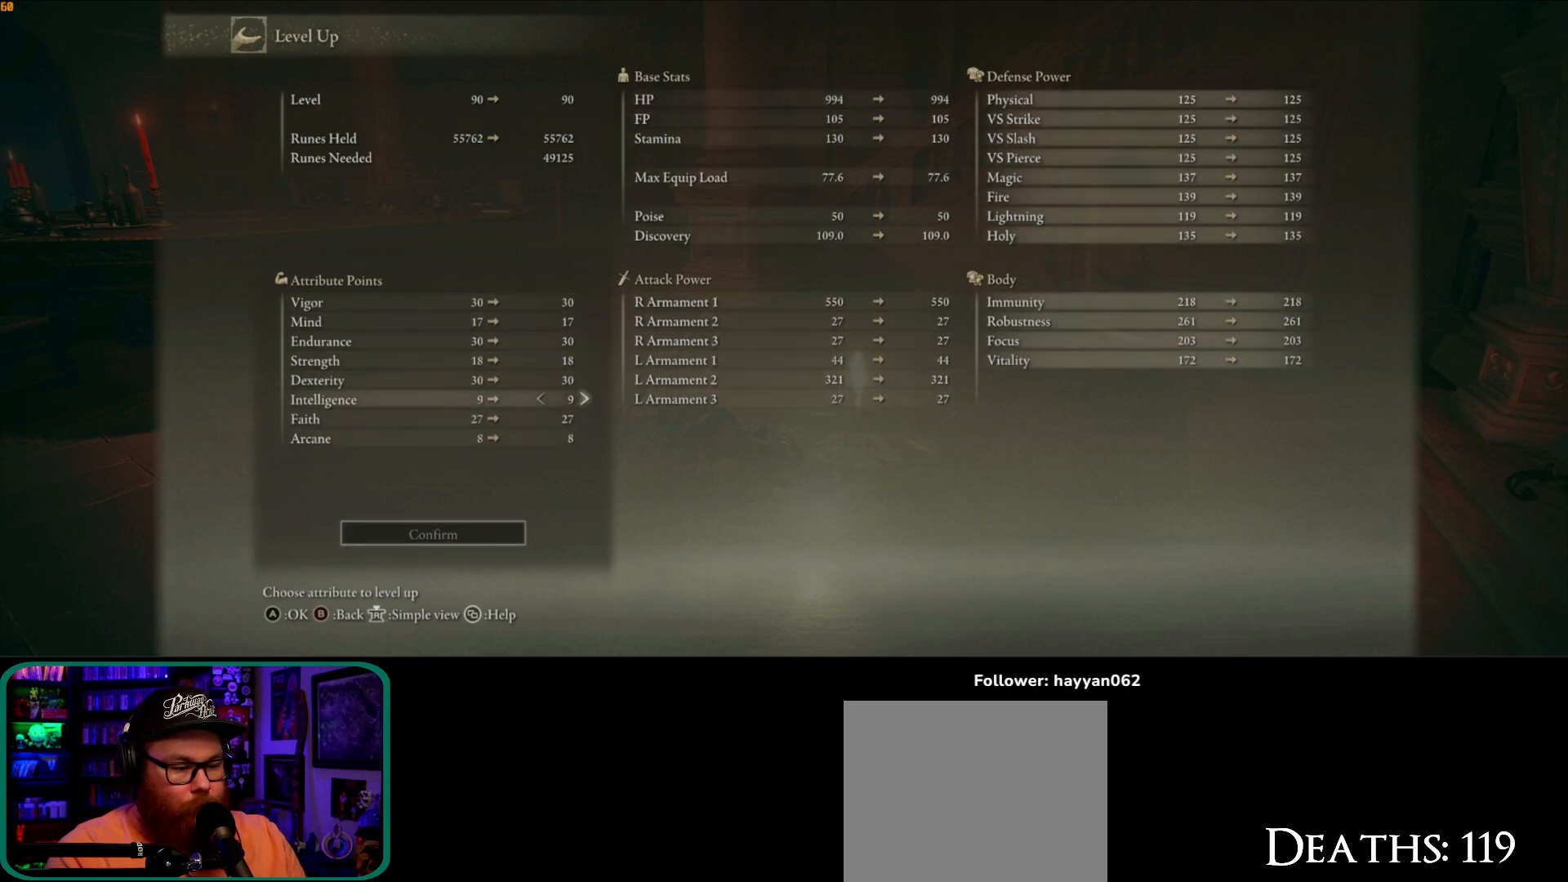
{"buttons": [], "left_stick": "center", "right_stick": "center", "button_events": [[50, "DPAD_DOWN", "down"], [167, "DPAD_DOWN", "up"]]}
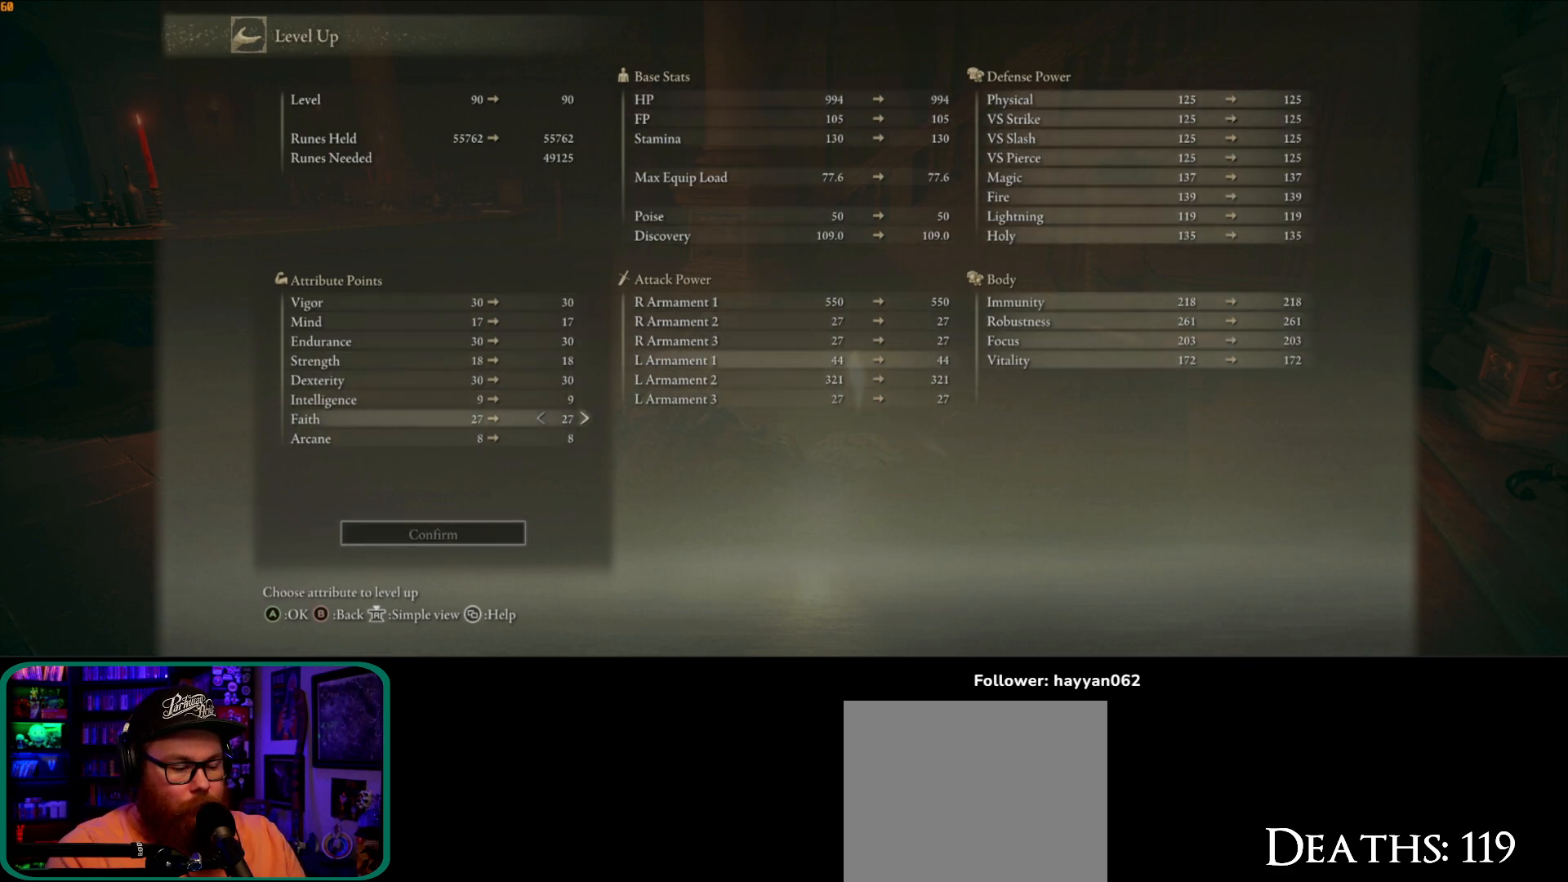
{"buttons": [], "left_stick": "center", "right_stick": "center", "button_events": []}
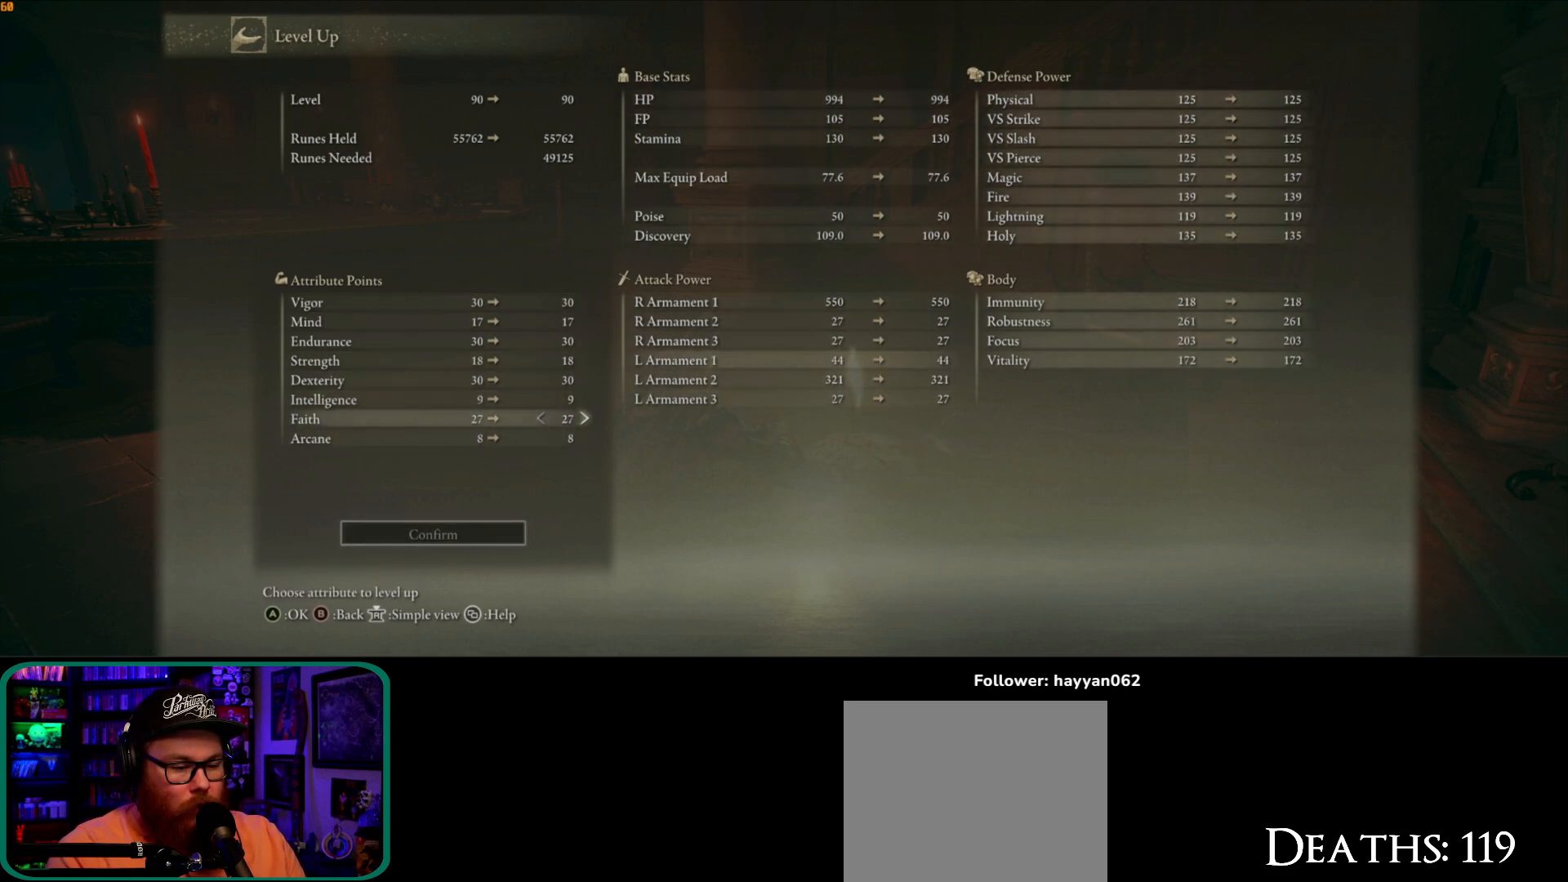
{"buttons": [], "left_stick": "center", "right_stick": "center", "button_events": []}
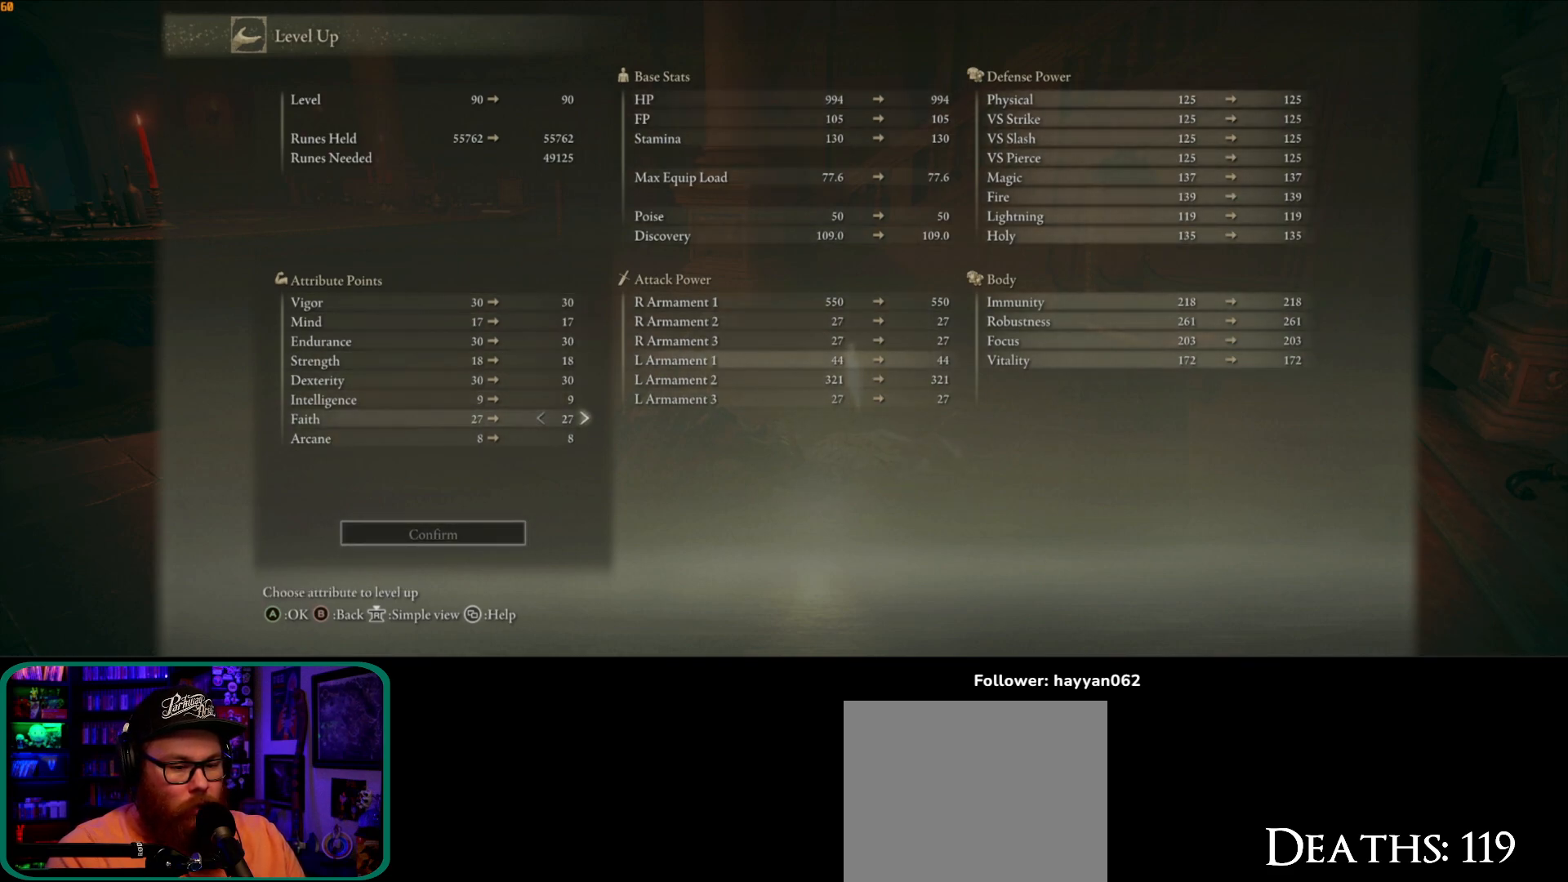
{"buttons": [], "left_stick": "center", "right_stick": "center", "button_events": [[167, "B", "down"], [283, "B", "up"]]}
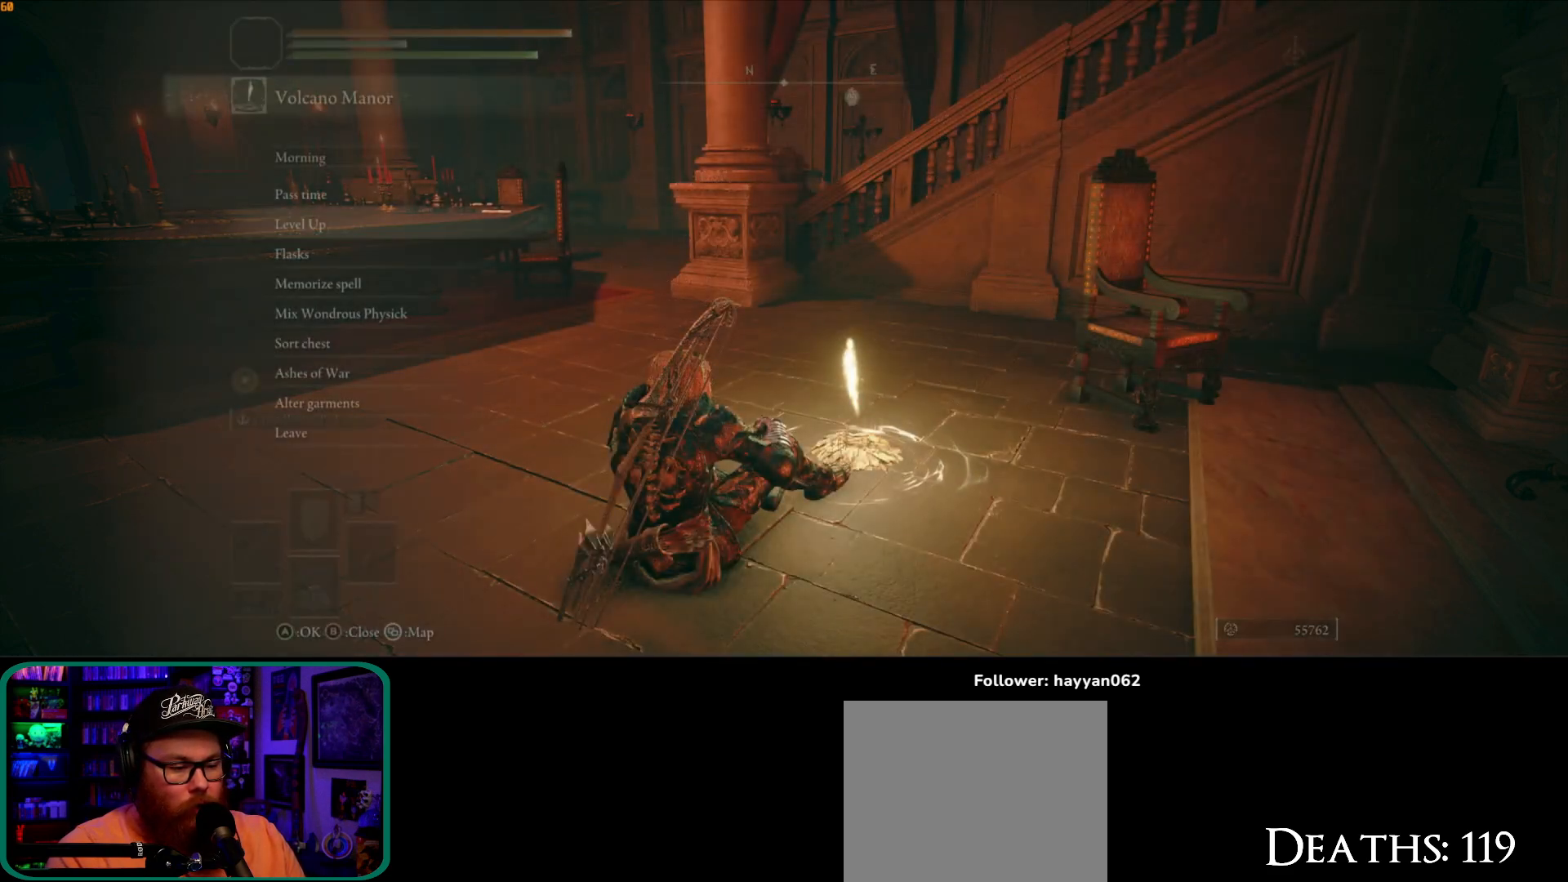
{"buttons": [], "left_stick": "center", "right_stick": "center", "button_events": [[367, "DPAD_DOWN", "down"], [450, "DPAD_DOWN", "up"]]}
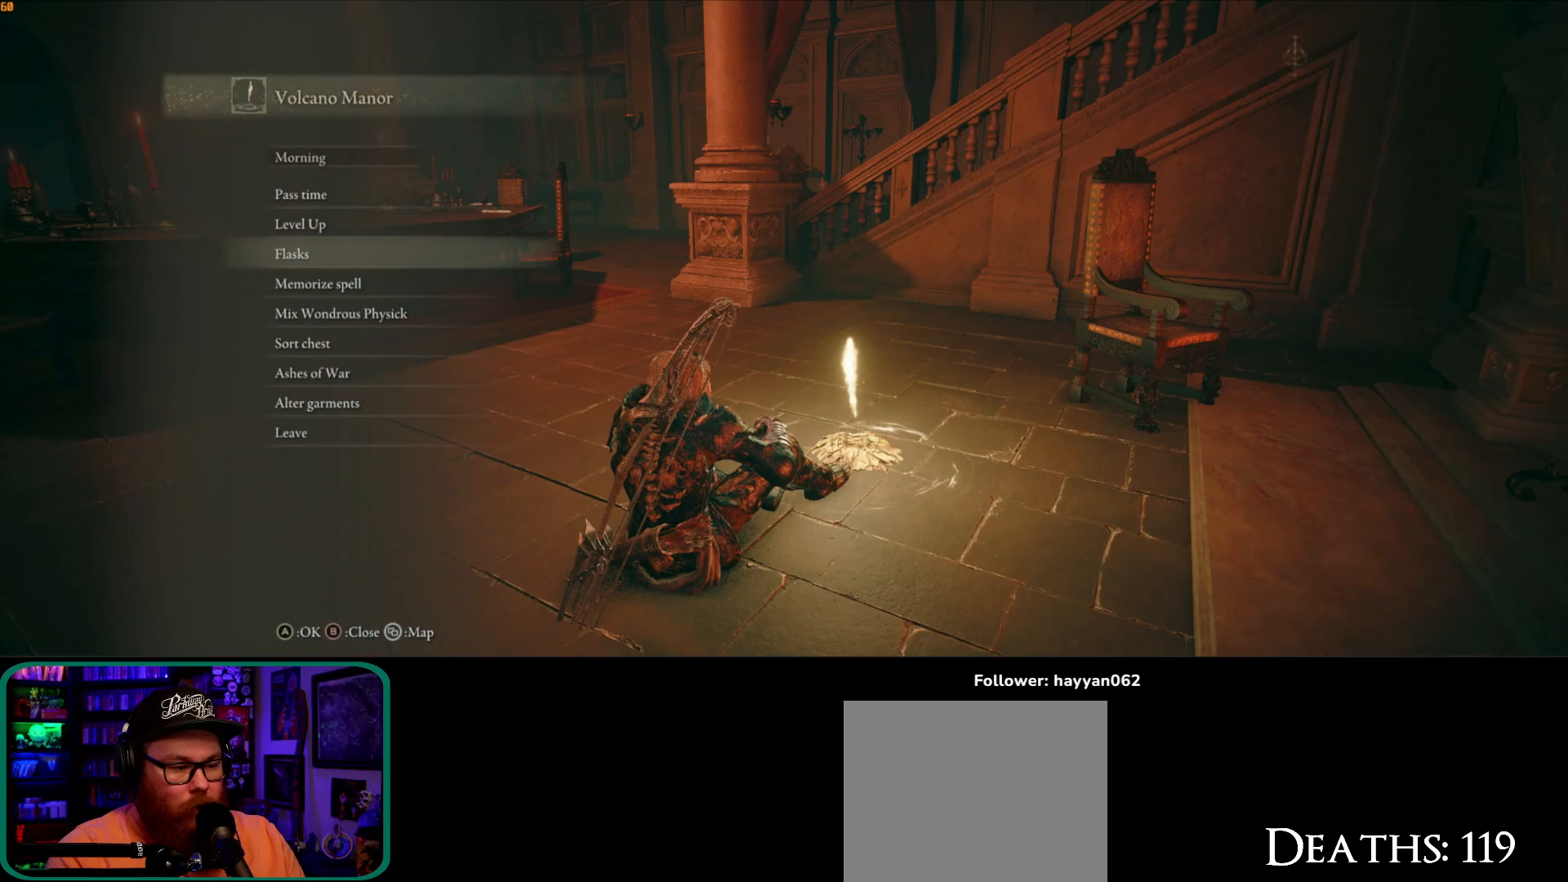
{"buttons": ["A"], "left_stick": "center", "right_stick": "center", "button_events": [[200, "DPAD_DOWN", "down"], [283, "DPAD_DOWN", "up"], [383, "A", "down"]]}
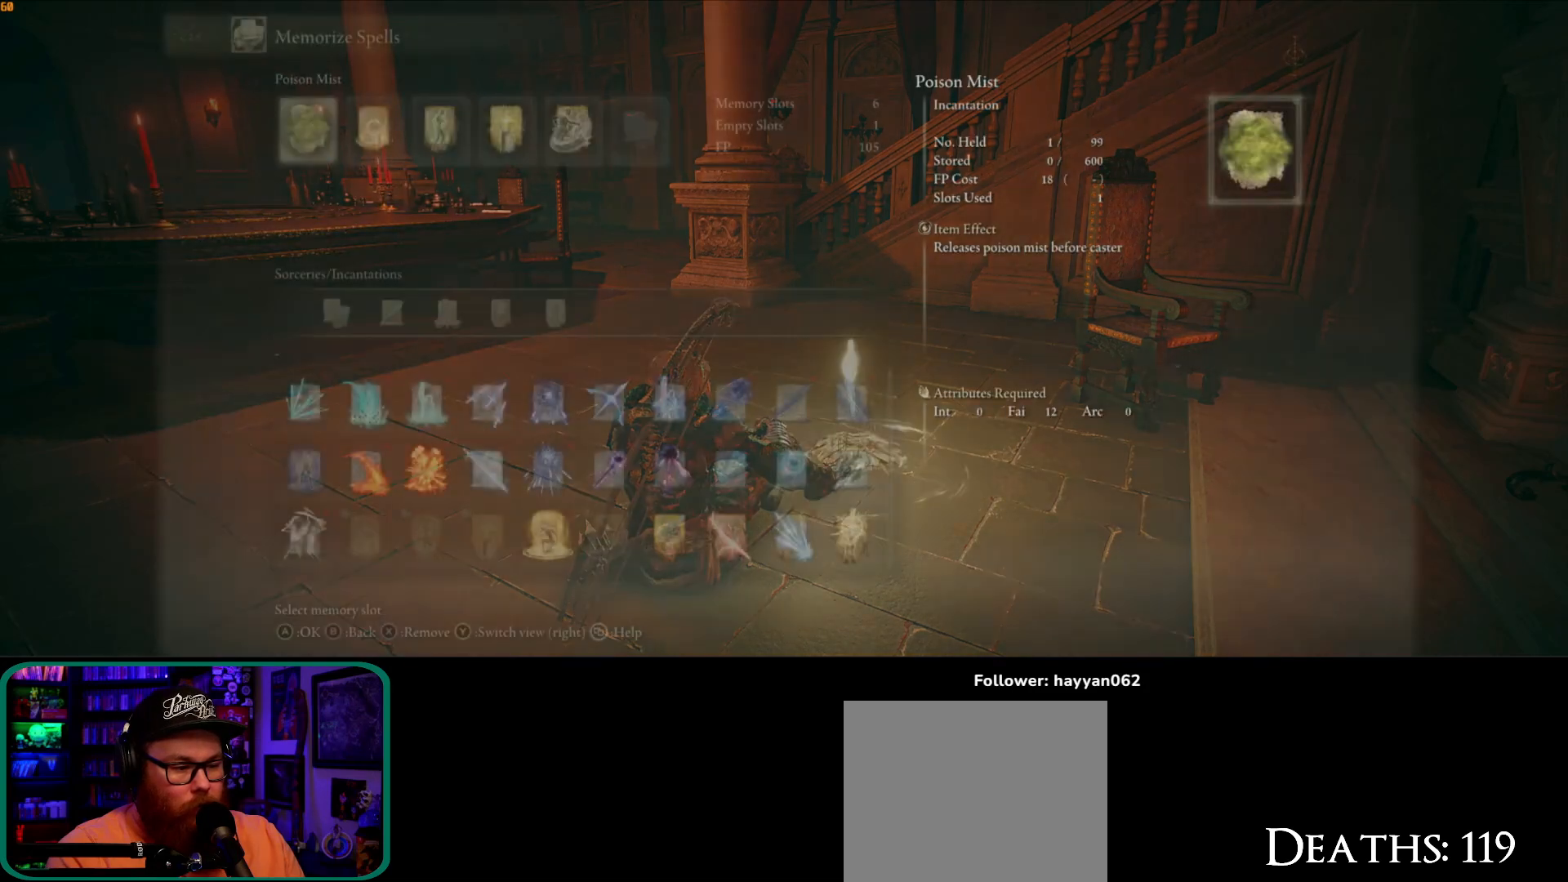
{"buttons": [], "left_stick": "center", "right_stick": "center", "button_events": [[50, "A", "up"]]}
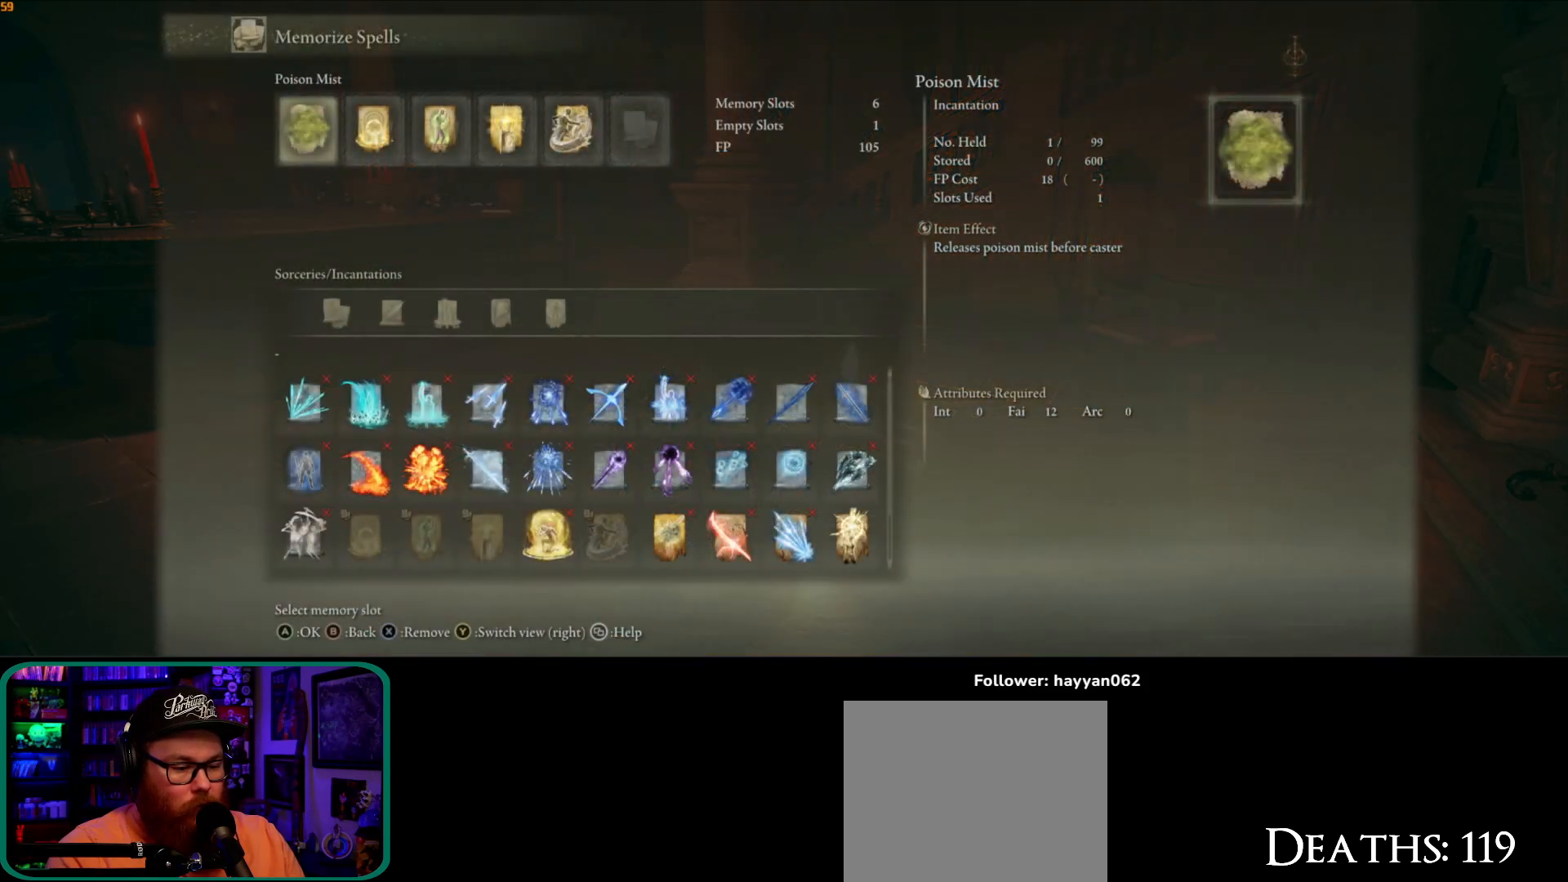
{"buttons": [], "left_stick": "center", "right_stick": "center", "button_events": [[83, "DPAD_DOWN", "down"], [167, "DPAD_DOWN", "up"]]}
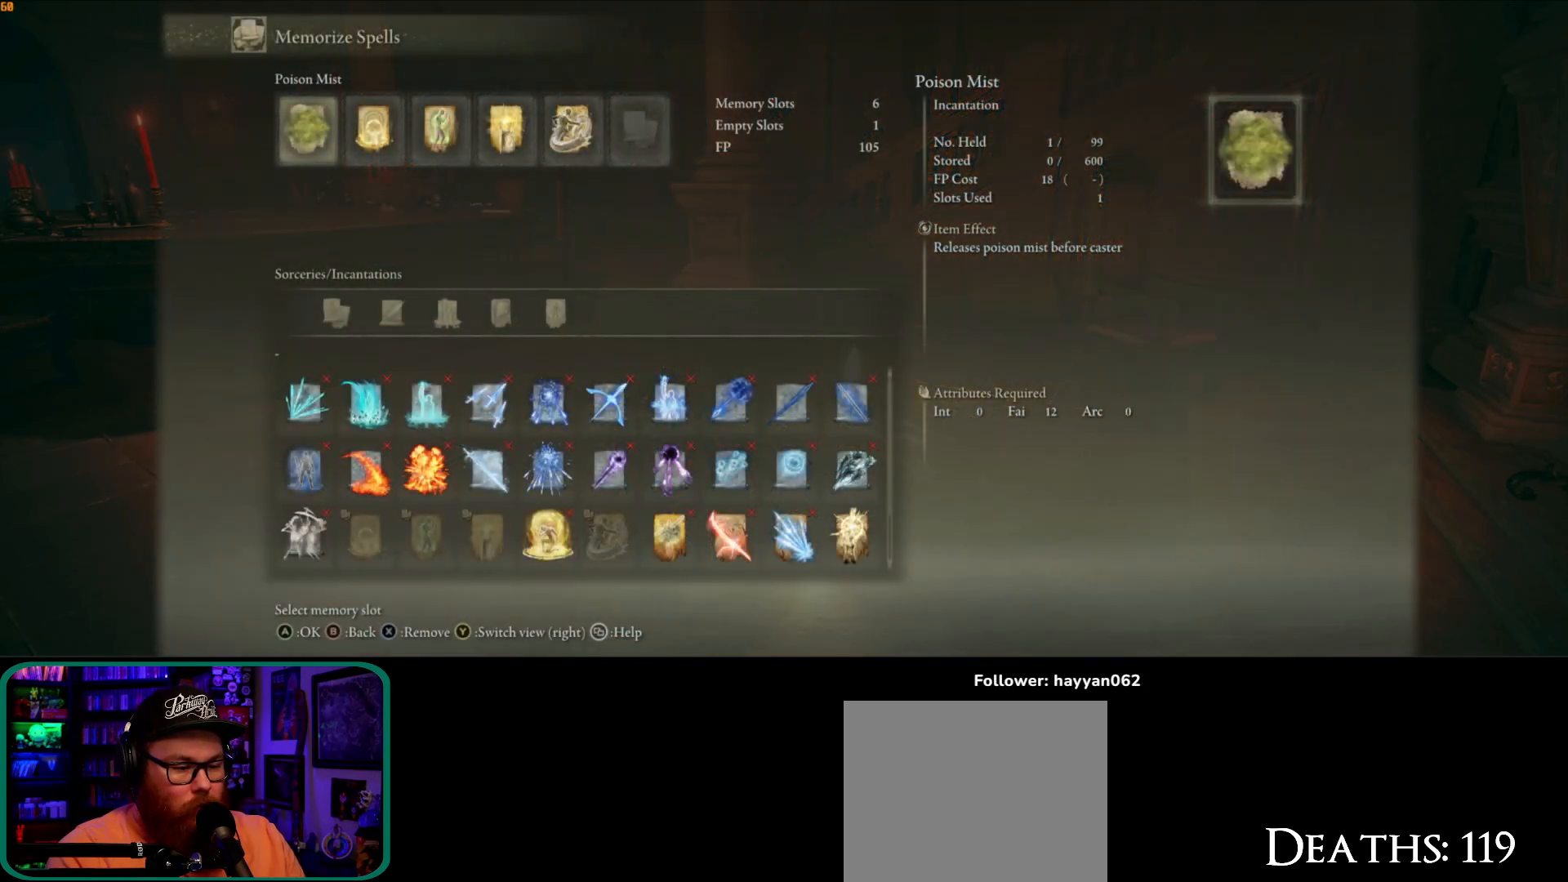
{"buttons": [], "left_stick": "center", "right_stick": "center", "button_events": [[367, "DPAD_RIGHT", "down"], [433, "DPAD_RIGHT", "up"]]}
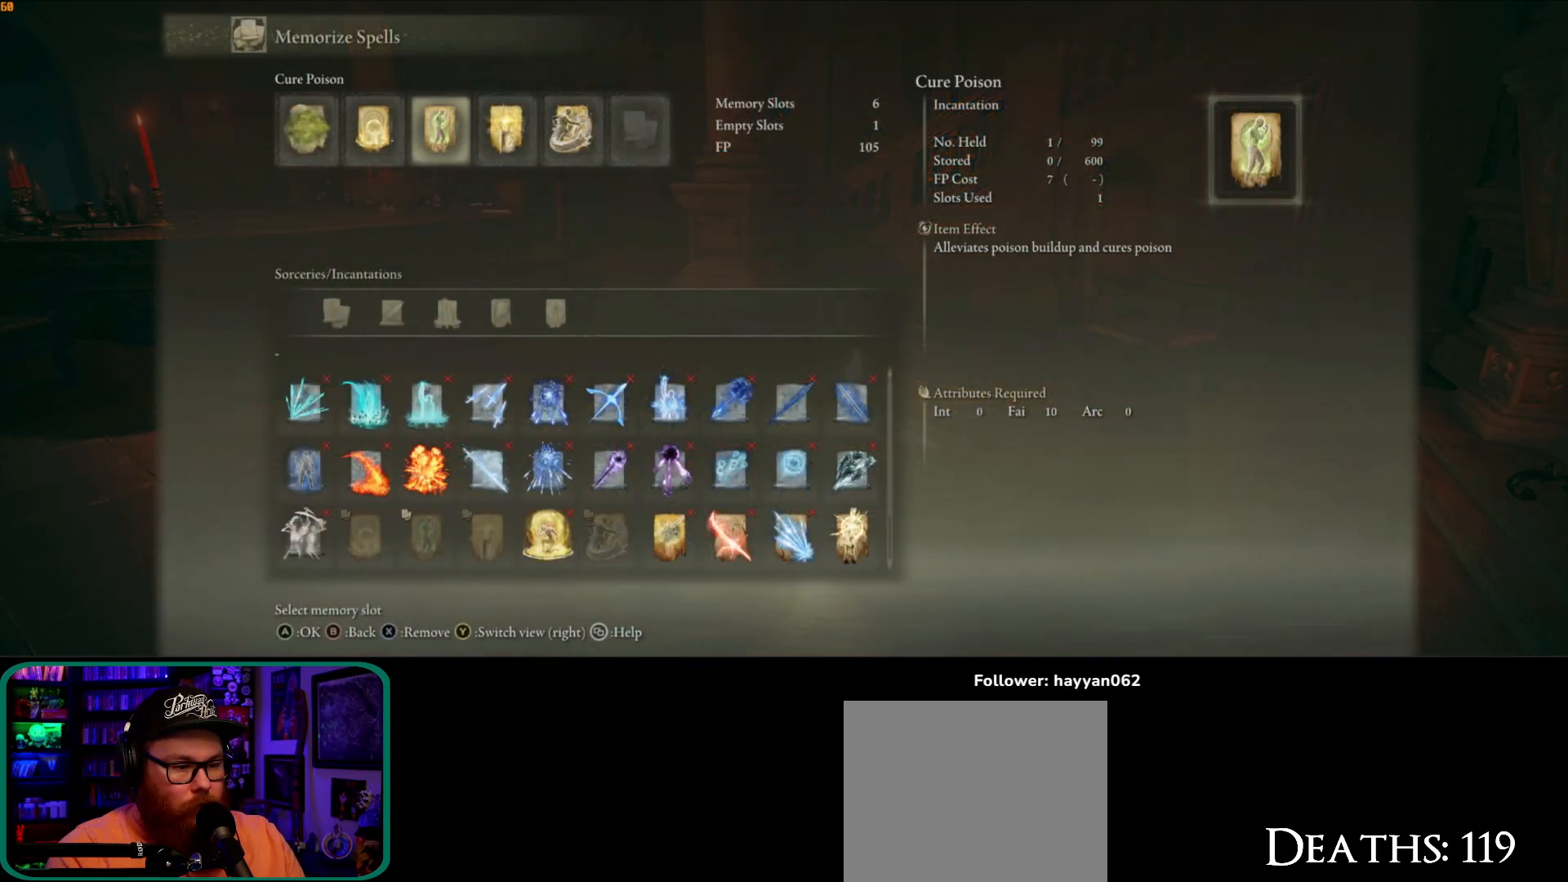
{"buttons": ["DPAD_RIGHT"], "left_stick": "center", "right_stick": "center", "button_events": [[33, "DPAD_RIGHT", "down"], [100, "DPAD_RIGHT", "up"], [183, "DPAD_RIGHT", "down"], [250, "DPAD_RIGHT", "up"], [333, "DPAD_RIGHT", "down"], [383, "DPAD_RIGHT", "up"], [467, "DPAD_RIGHT", "down"]]}
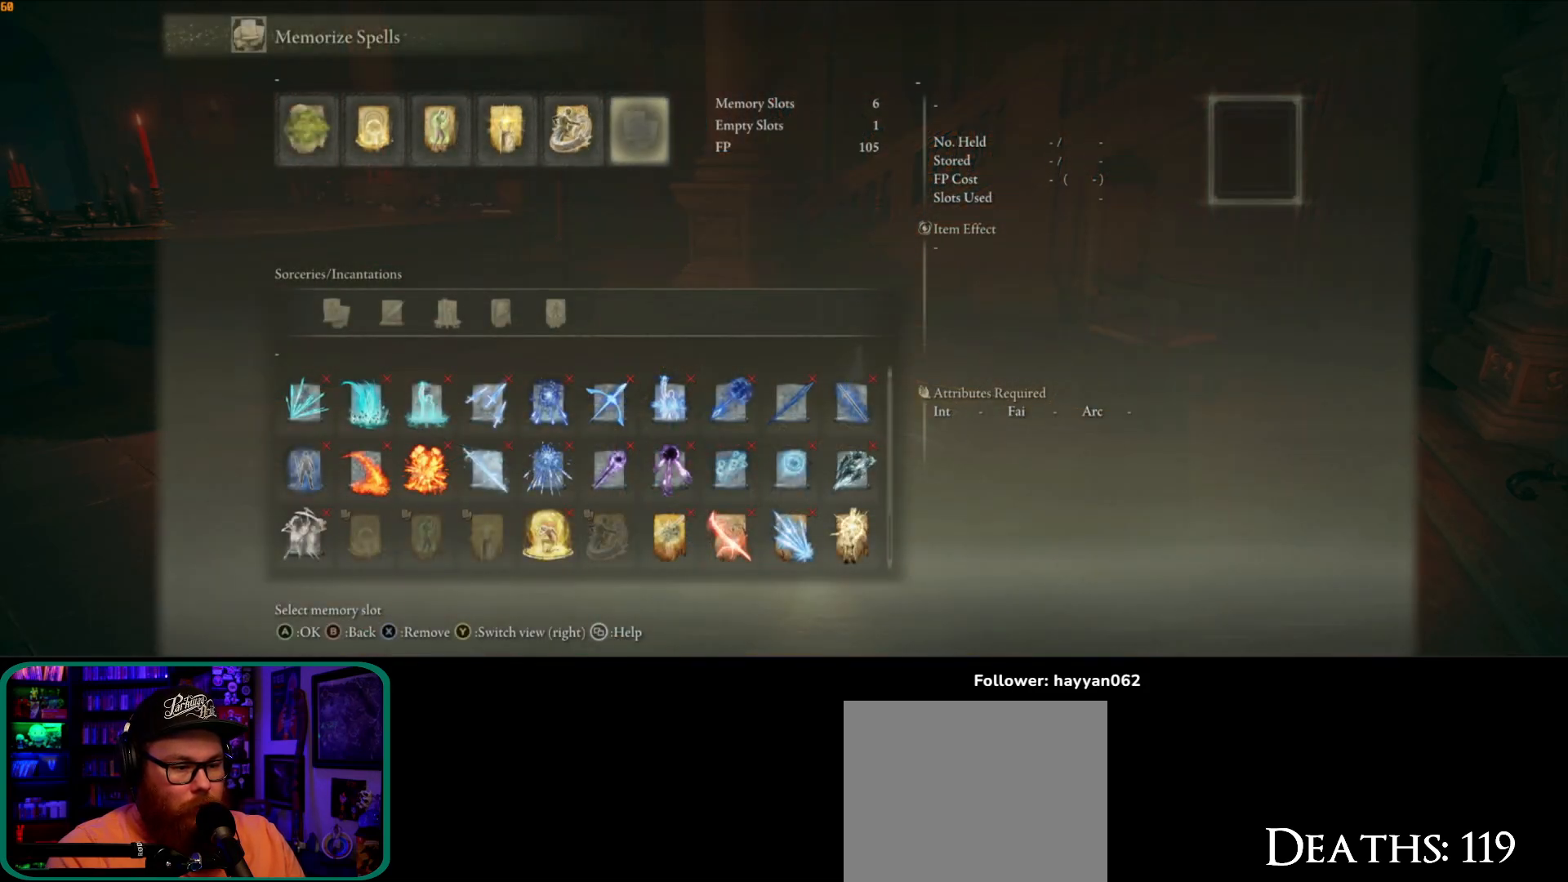
{"buttons": [], "left_stick": "center", "right_stick": "center", "button_events": [[17, "DPAD_RIGHT", "up"], [183, "A", "down"], [317, "A", "up"]]}
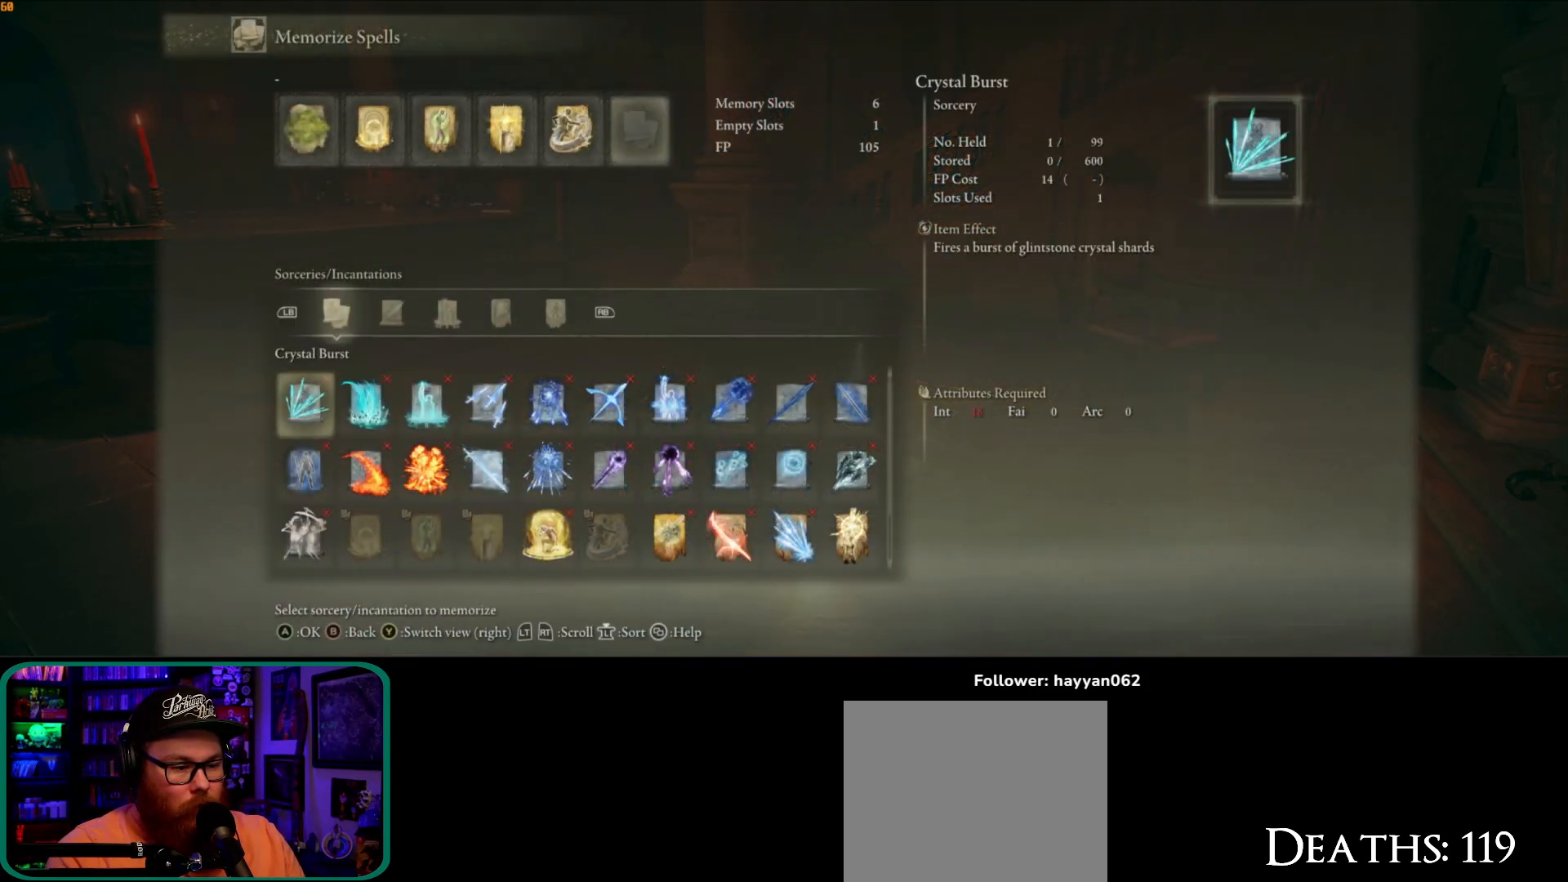
{"buttons": [], "left_stick": "center", "right_stick": "center", "button_events": [[233, "DPAD_DOWN", "down"], [317, "DPAD_DOWN", "up"], [383, "DPAD_DOWN", "down"], [500, "DPAD_DOWN", "up"]]}
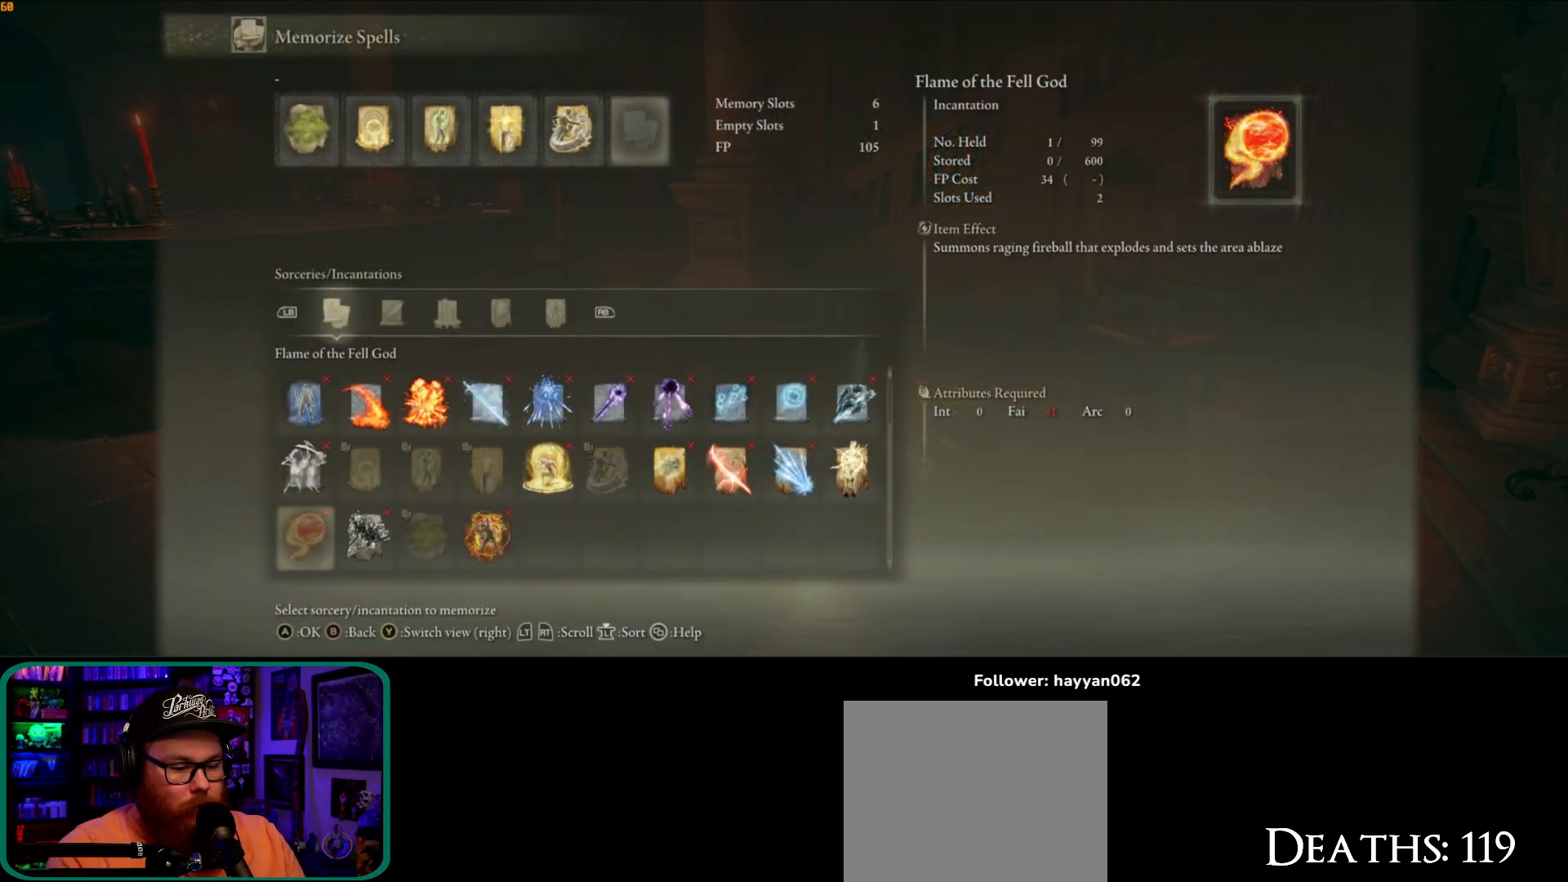
{"buttons": [], "left_stick": "center", "right_stick": "center", "button_events": [[33, "DPAD_DOWN", "down"], [150, "DPAD_DOWN", "up"]]}
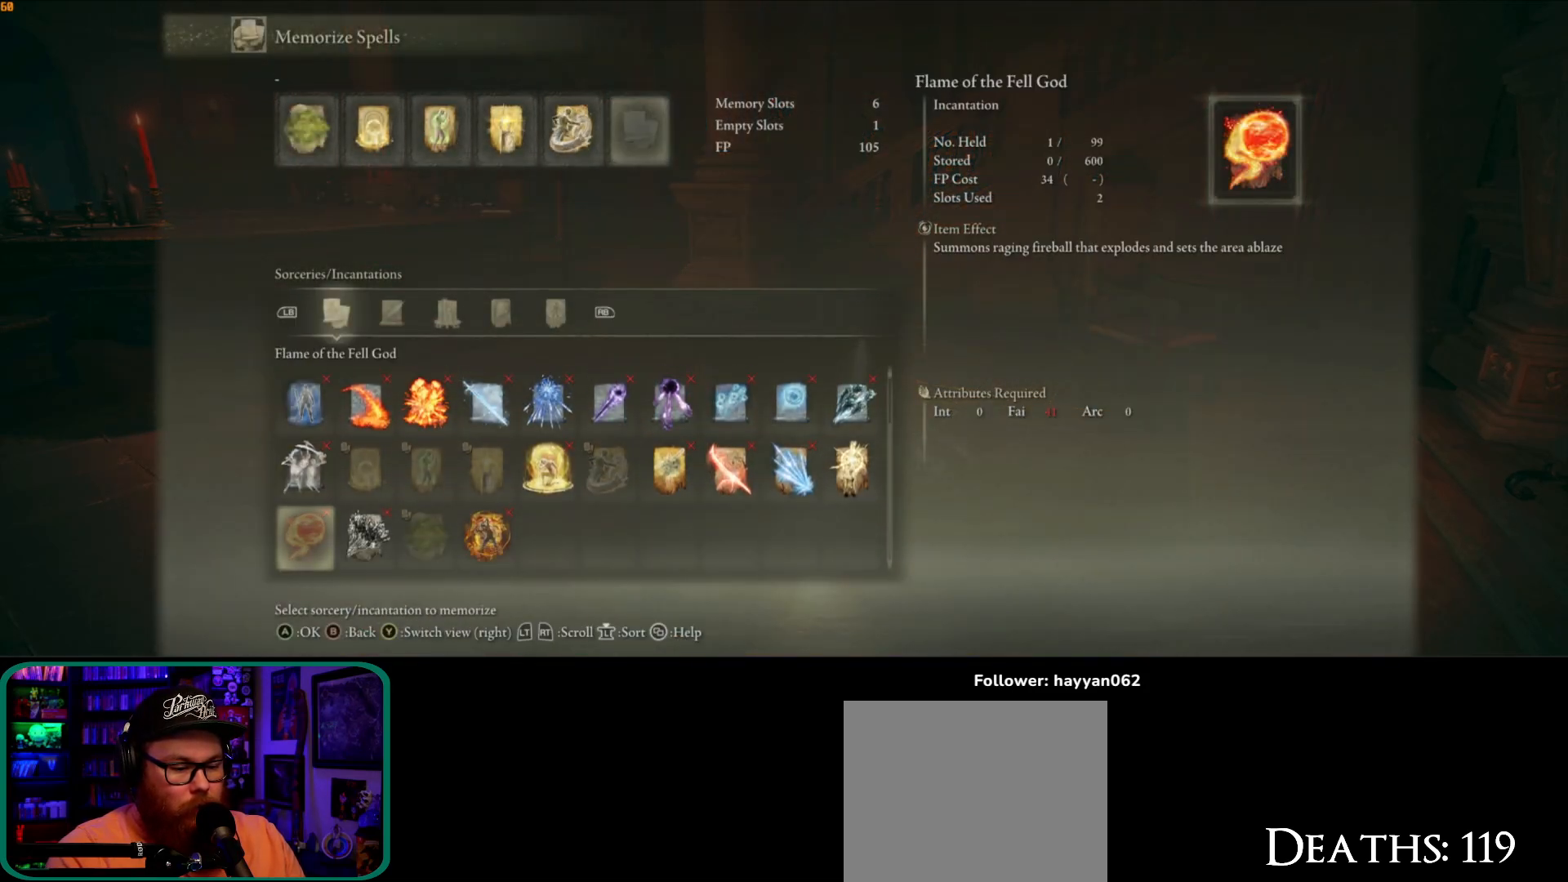
{"buttons": [], "left_stick": "center", "right_stick": "center", "button_events": [[133, "DPAD_RIGHT", "down"], [183, "DPAD_RIGHT", "up"], [283, "DPAD_RIGHT", "down"], [350, "DPAD_RIGHT", "up"]]}
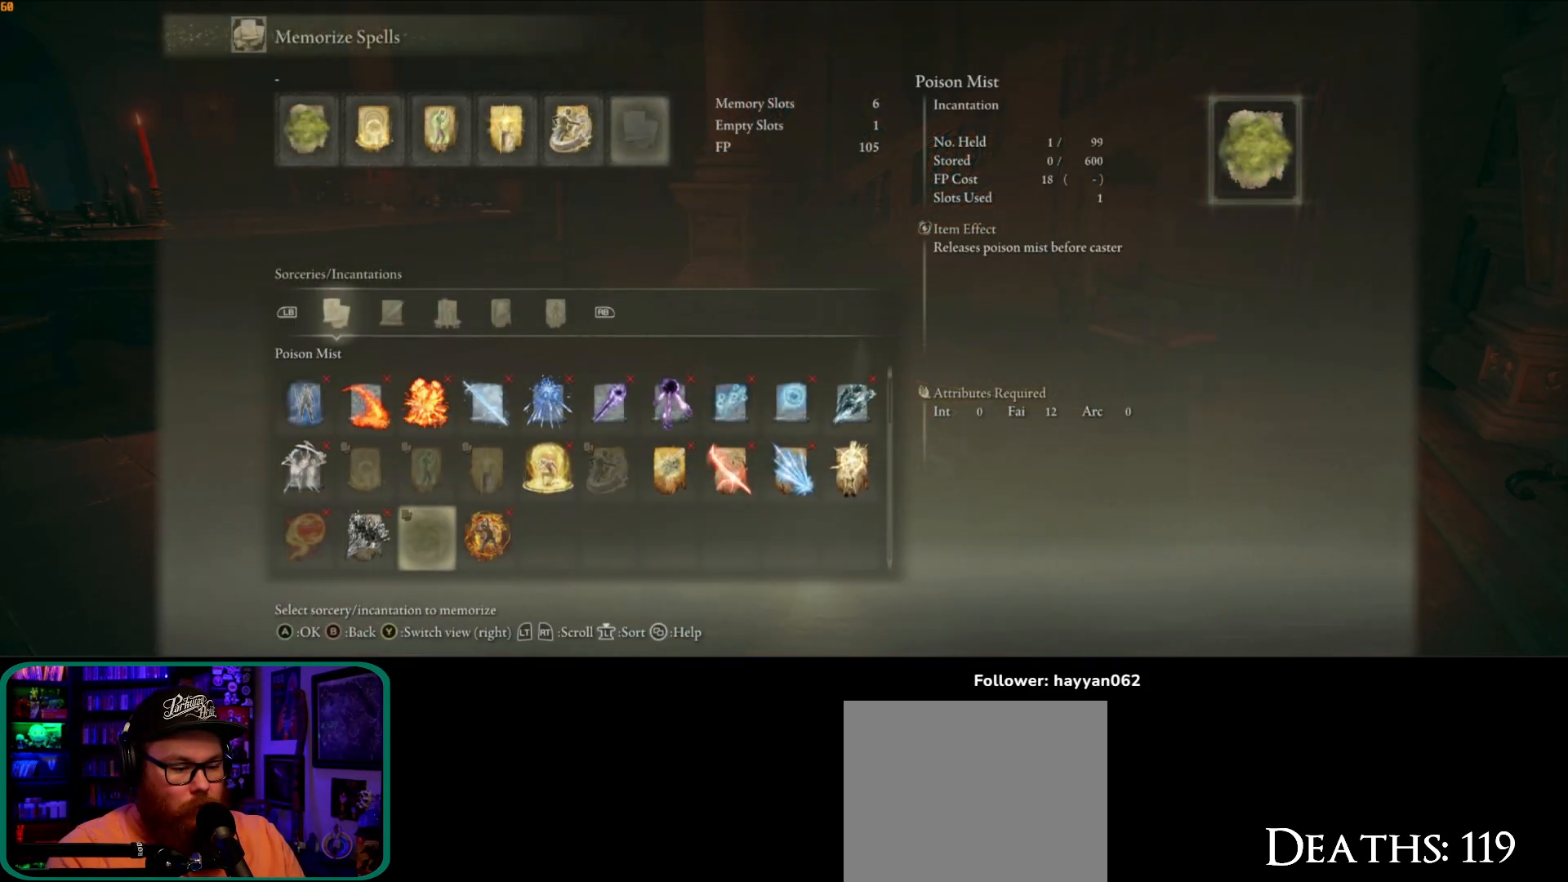
{"buttons": [], "left_stick": "center", "right_stick": "center", "button_events": [[183, "DPAD_RIGHT", "down"], [250, "DPAD_RIGHT", "up"]]}
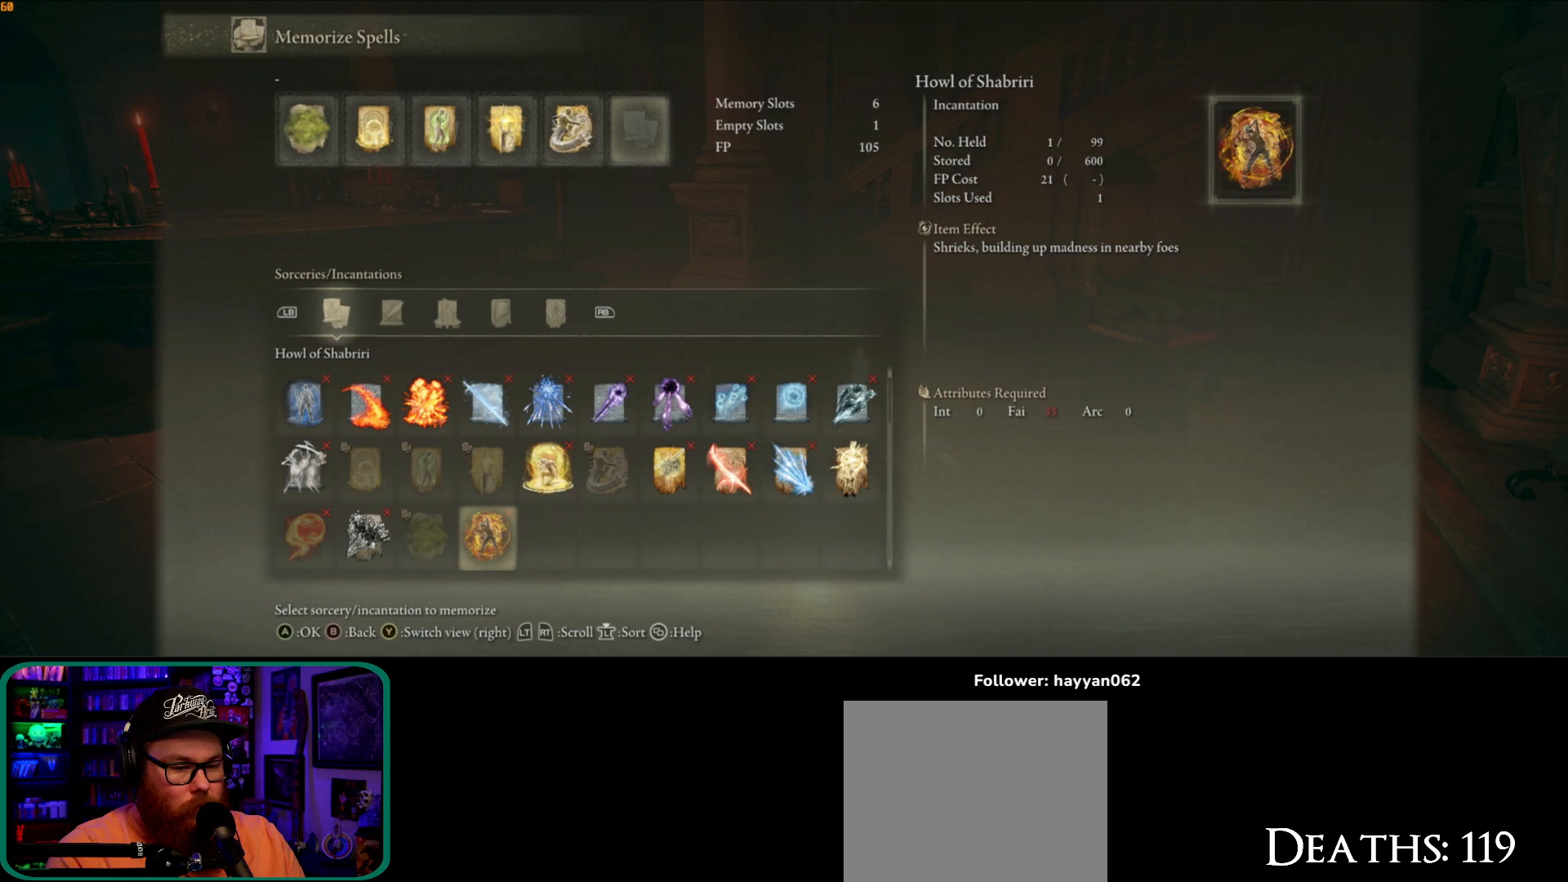
{"buttons": [], "left_stick": "center", "right_stick": "center", "button_events": []}
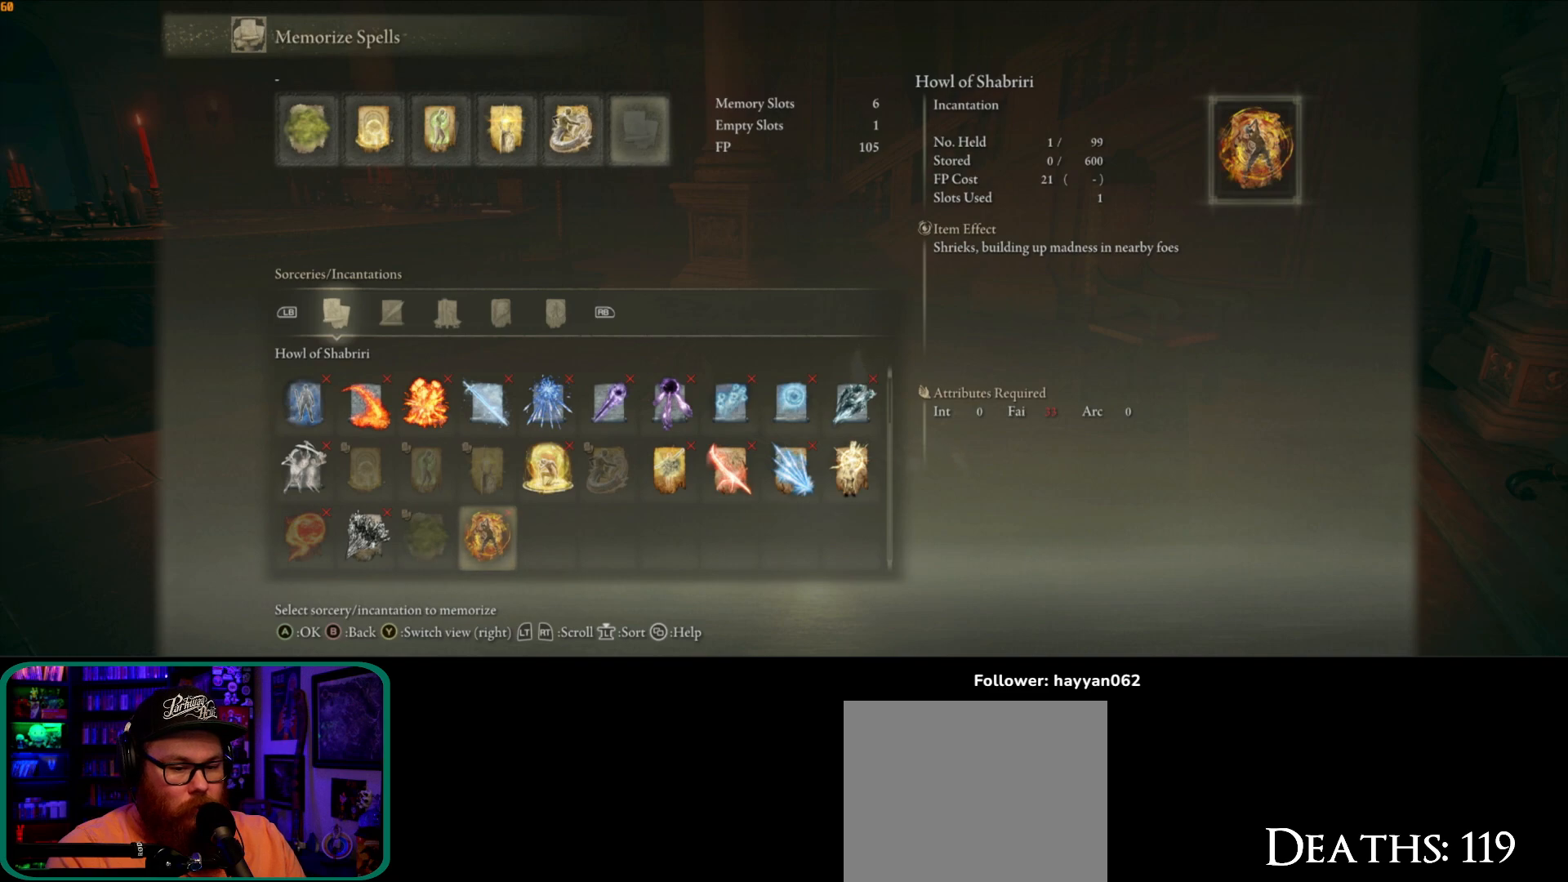
{"buttons": [], "left_stick": "center", "right_stick": "center", "button_events": []}
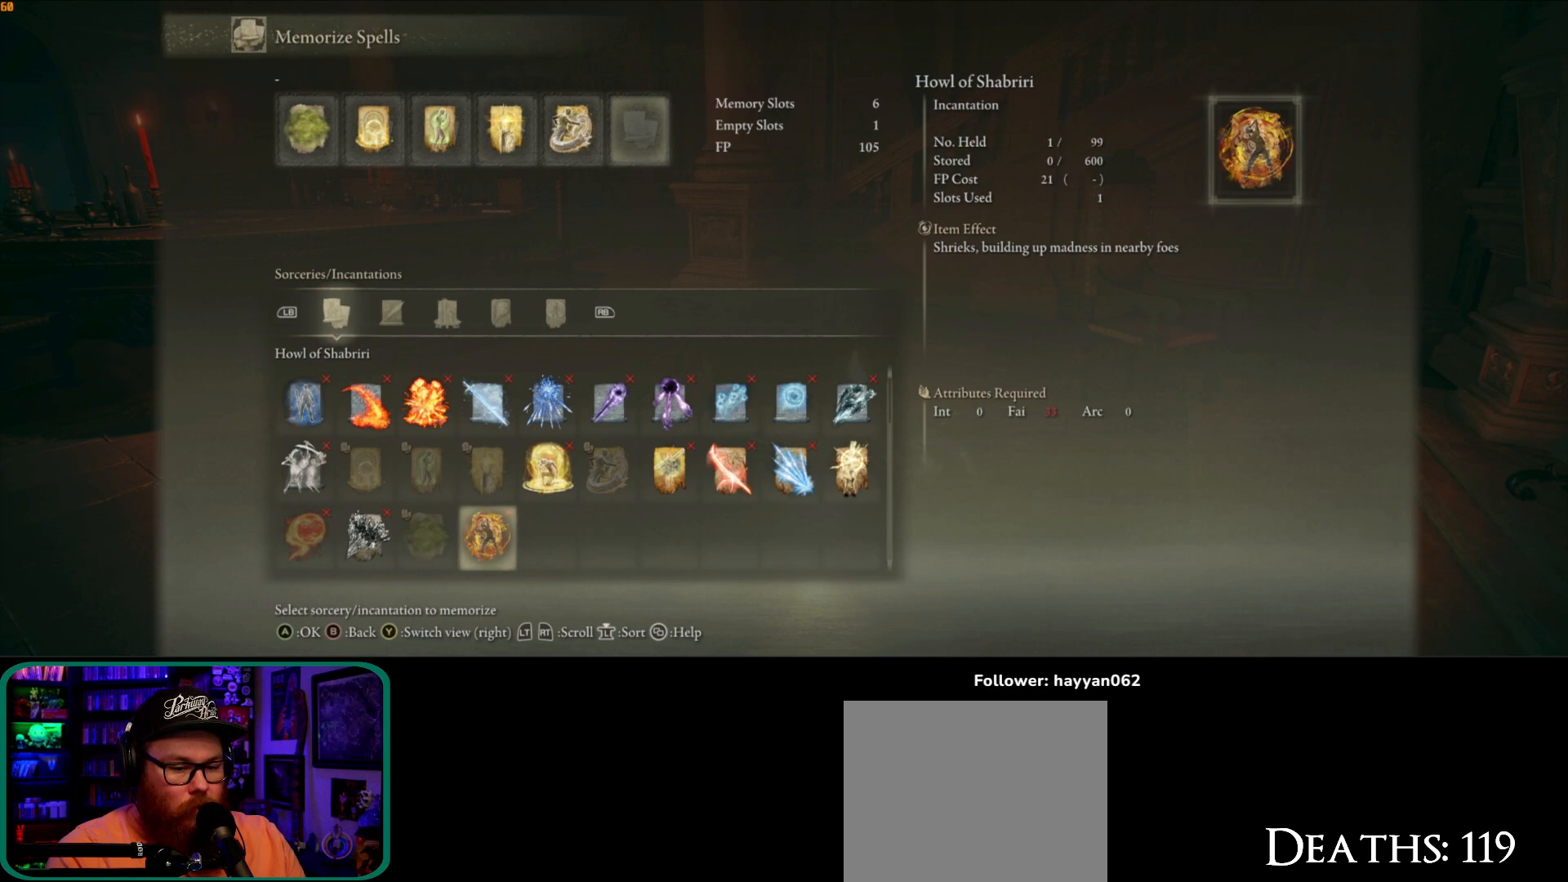
{"buttons": [], "left_stick": "center", "right_stick": "center", "button_events": []}
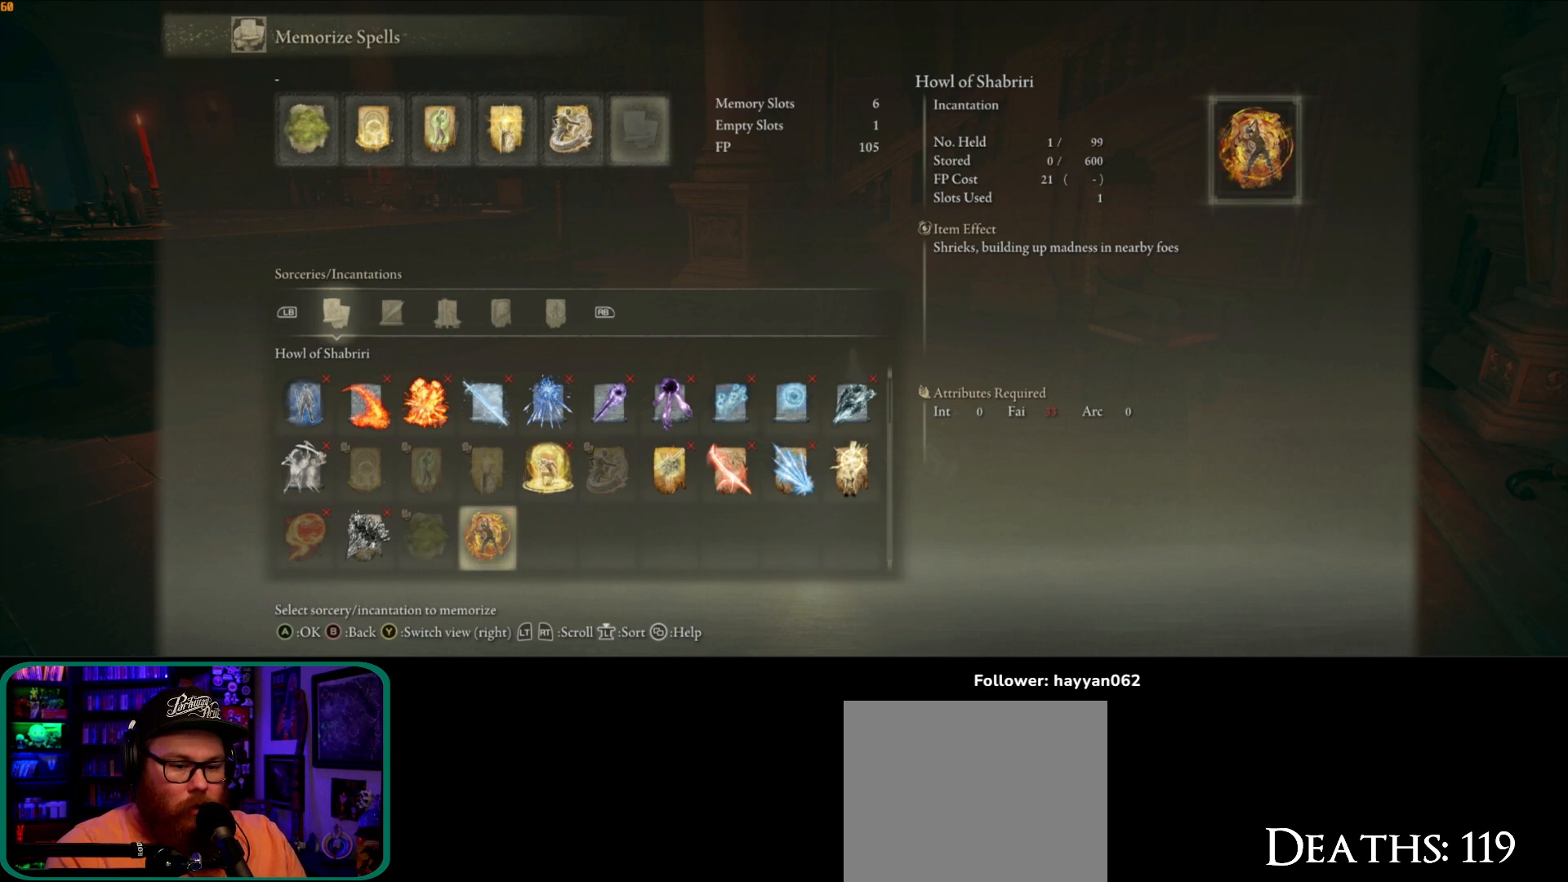
{"buttons": [], "left_stick": "center", "right_stick": "center", "button_events": []}